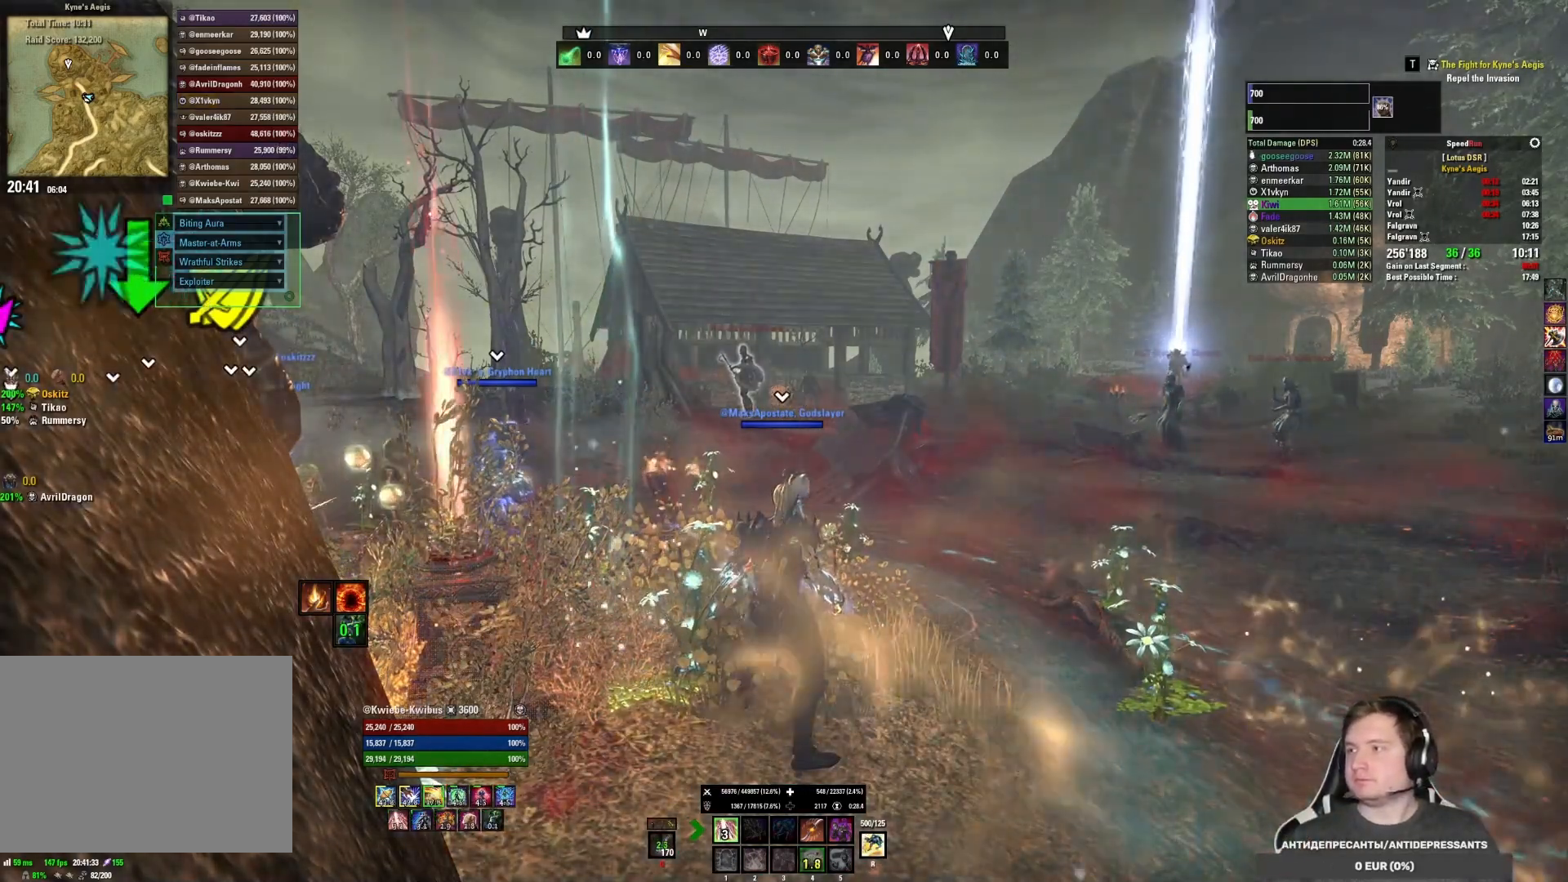
Gameplay with keyboard and mouse; each line is a JSON object with the keys and mouse buttons held at the frame after it. "events" lists presses ("down") and releases ("up") of "1", "2", "3", "4", "5", "a", "alt", "b", "c", "ctrl", "d", "e", "f", "g", "q", "r", "s", "shift", "space", "t", "tab", "v", "w", "x", "z", "mouse_left", "mouse_wheel", "mouse_right", "mouse_mb4" and "mouse_mb5" between this image and that frame as [ms after this image, input, new state], when the widget could be followed in between. "mouse_left", "mouse_wheel", "mouse_right", "mouse_mb4", "mouse_mb5" = the "left", "wheel", "right", "mb4", "mb5" buttons of the "mouse" list. No other keys are recorded. "wheel" means that the mouse wheel is clicked or scrolled. Mouse movement is not recorded.
{"keys": [], "mouse": ["wheel"], "events": [[467, "mouse_wheel", "down"]]}
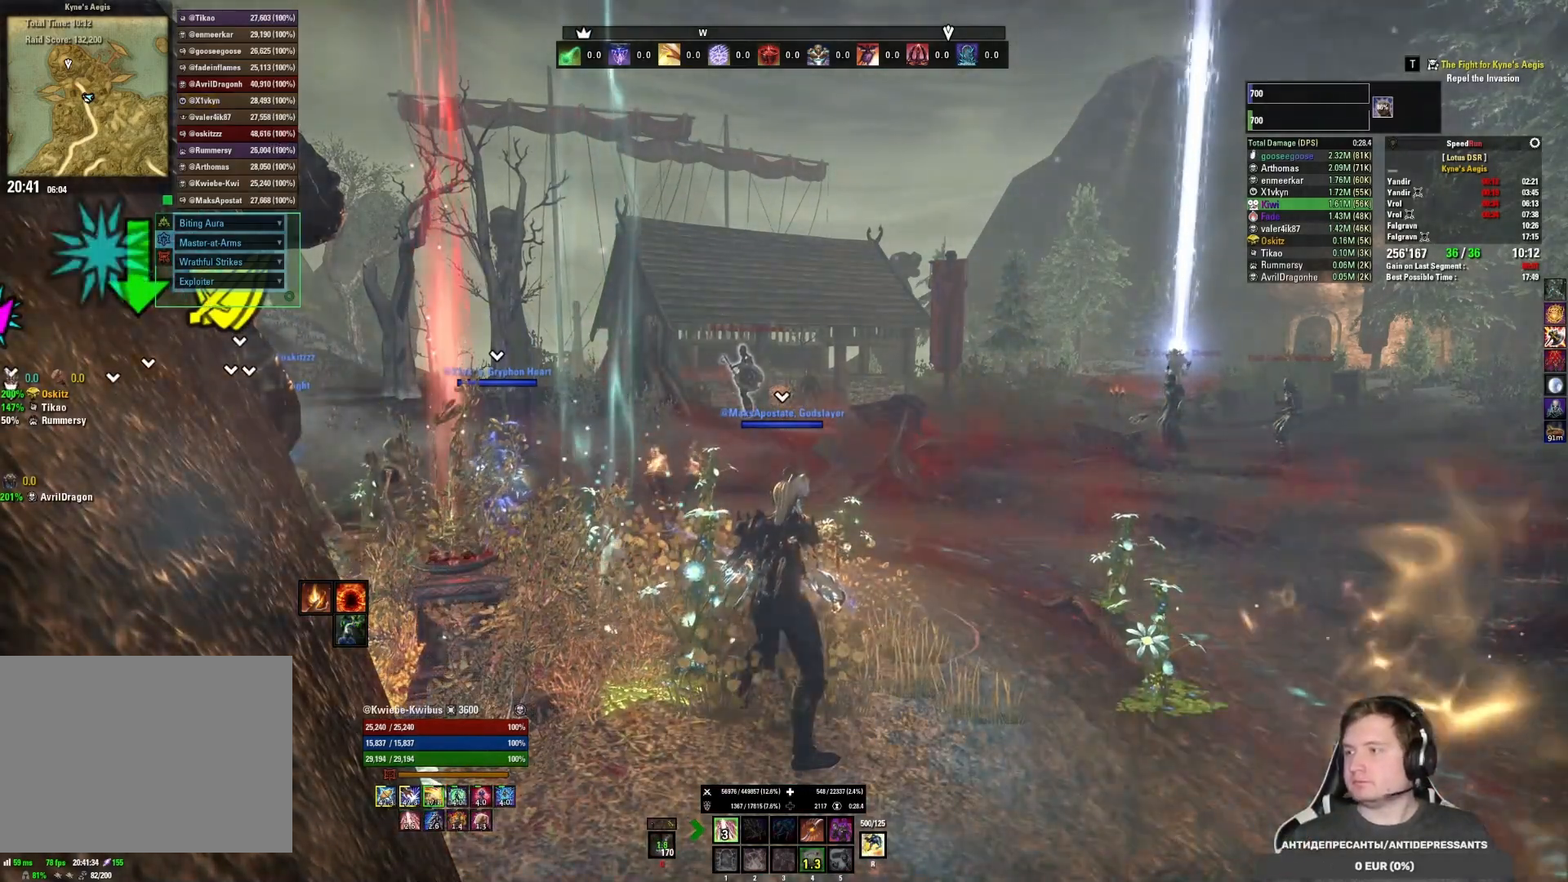
{"keys": [], "mouse": ["wheel"], "events": [[167, "mouse_wheel", "up"], [333, "mouse_wheel", "down"]]}
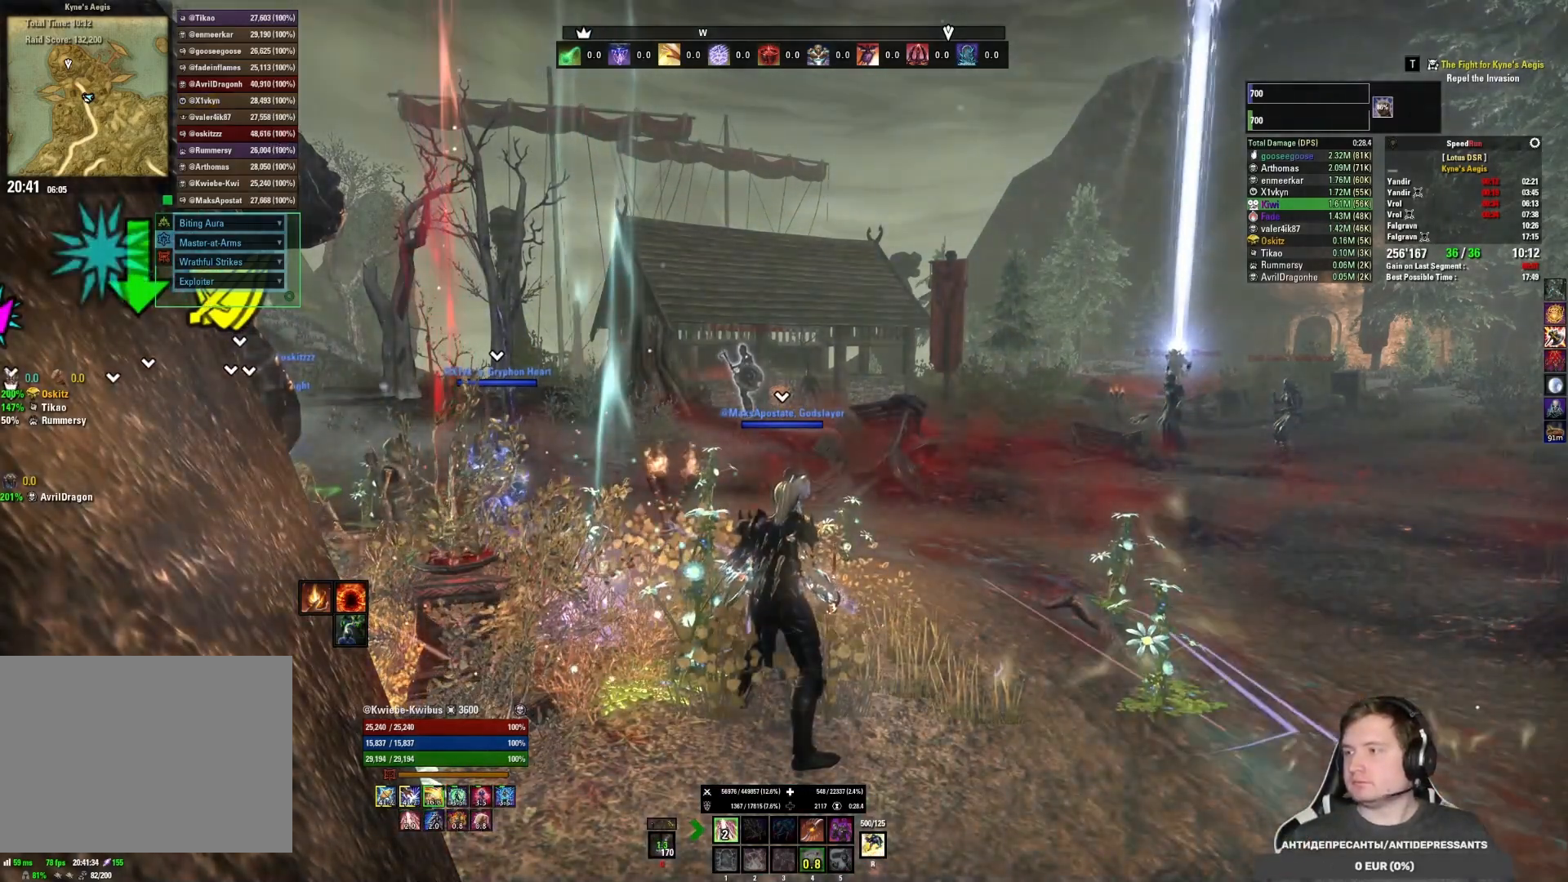
{"keys": [], "mouse": [], "events": [[50, "mouse_wheel", "up"], [200, "mouse_wheel", "down"], [450, "mouse_wheel", "up"]]}
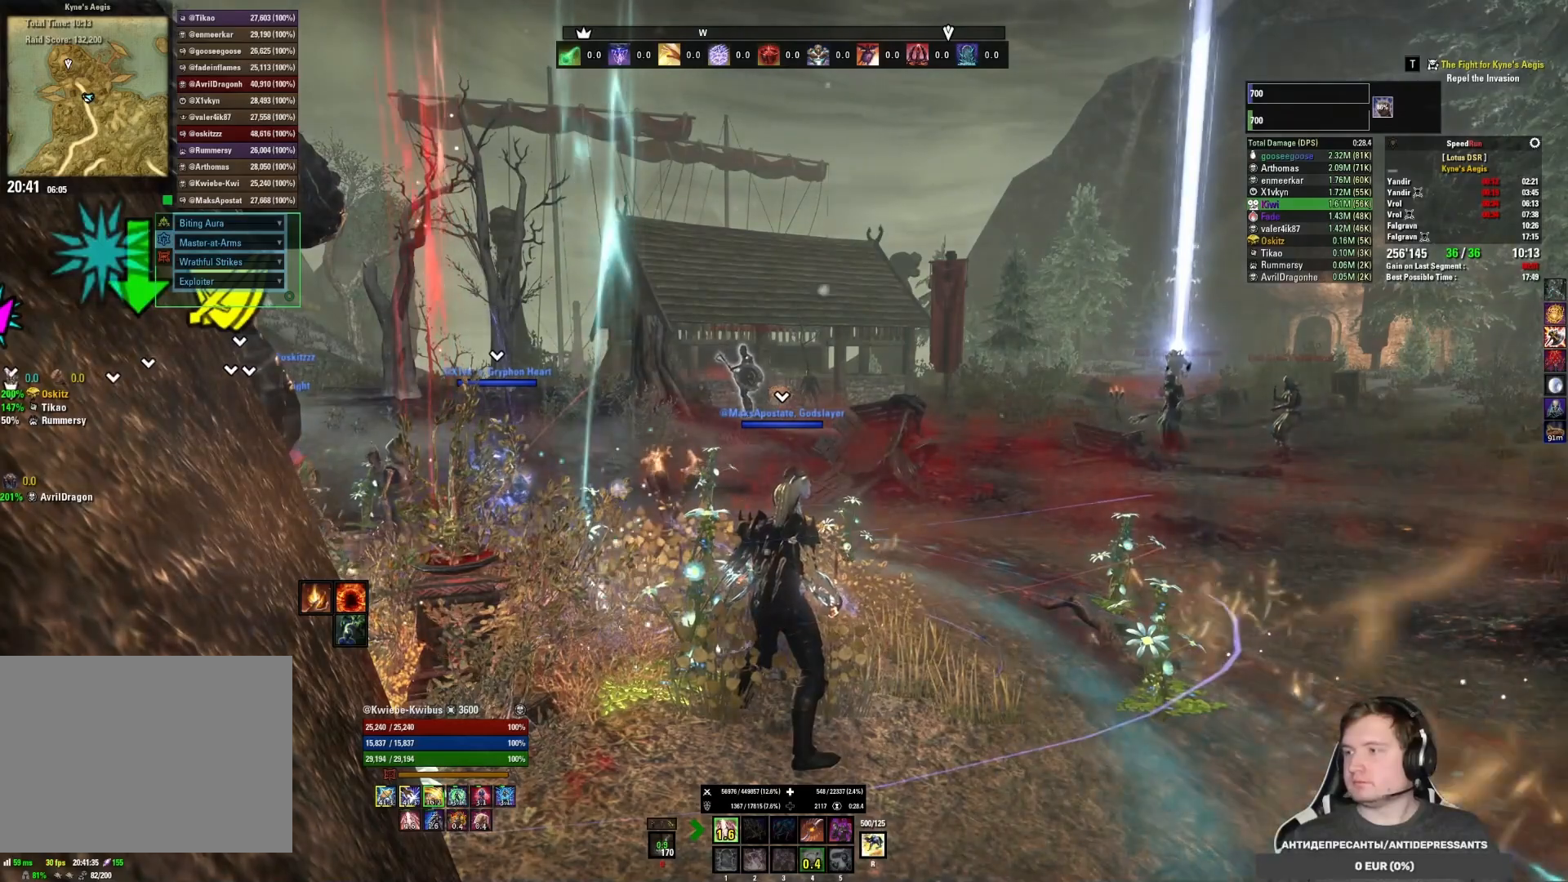
{"keys": [], "mouse": ["wheel"], "events": [[83, "mouse_wheel", "down"], [283, "mouse_wheel", "up"], [483, "mouse_wheel", "down"]]}
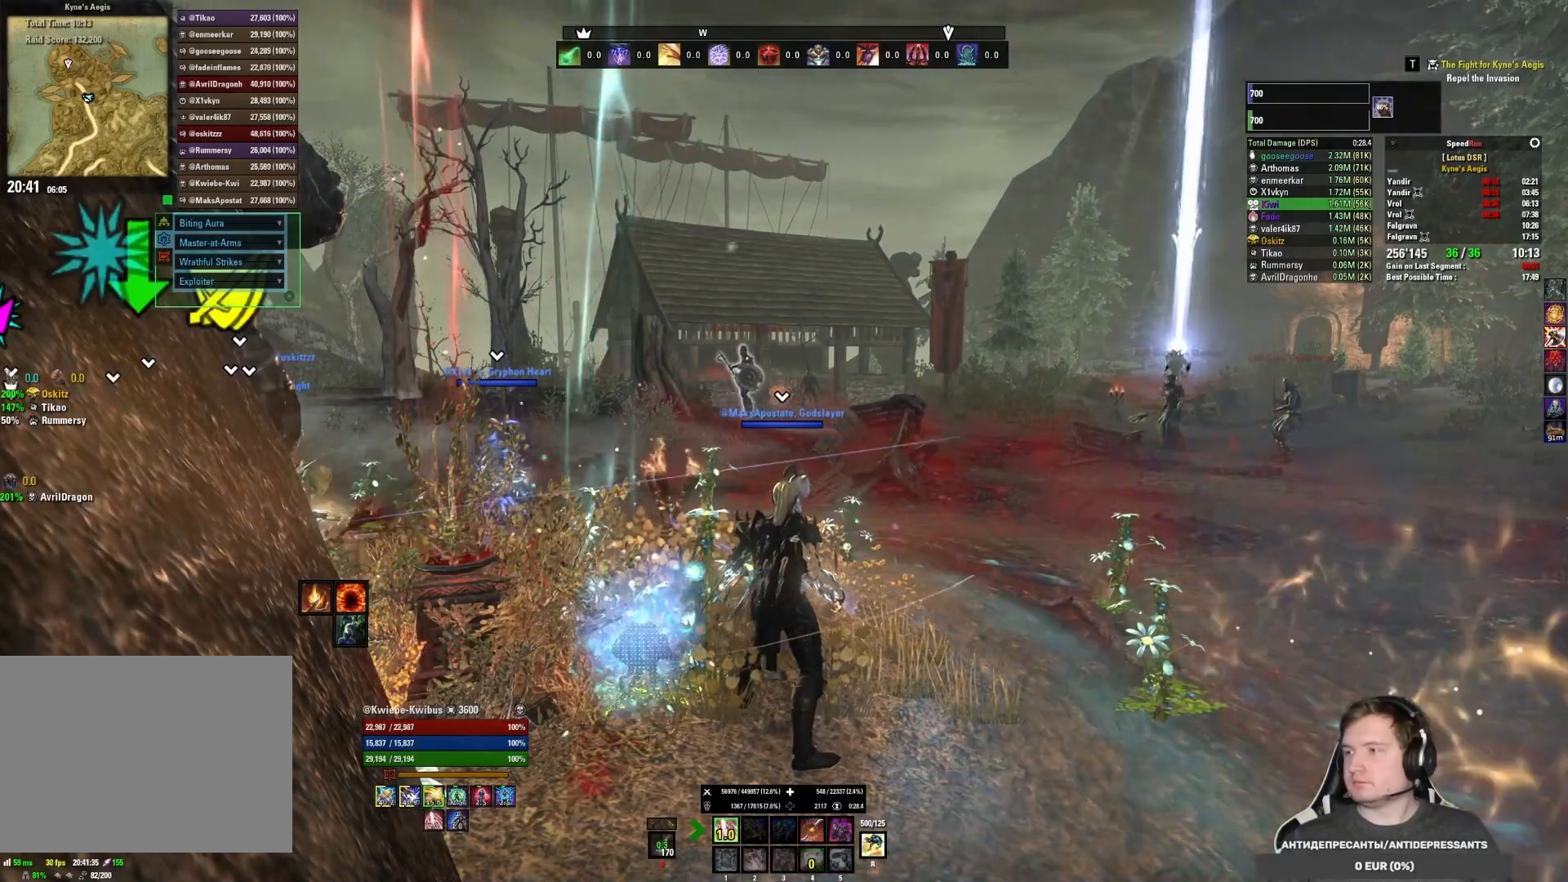
{"keys": [], "mouse": ["wheel"], "events": [[217, "mouse_wheel", "up"], [383, "mouse_wheel", "down"]]}
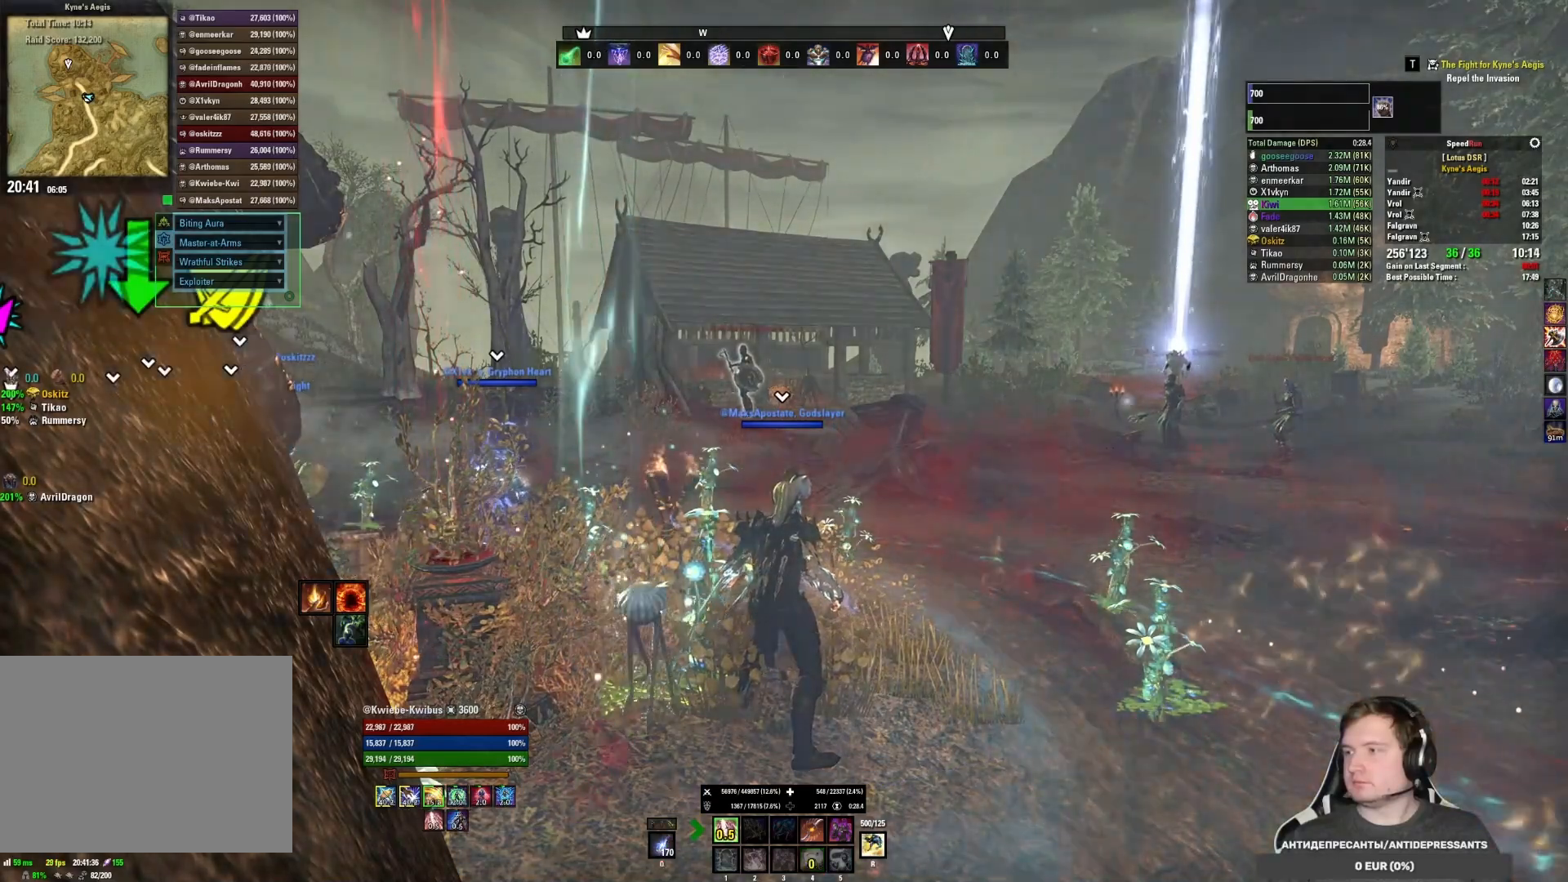
{"keys": [], "mouse": ["wheel"], "events": [[67, "mouse_wheel", "up"], [233, "mouse_wheel", "down"], [350, "mouse_wheel", "up"], [433, "mouse_wheel", "down"]]}
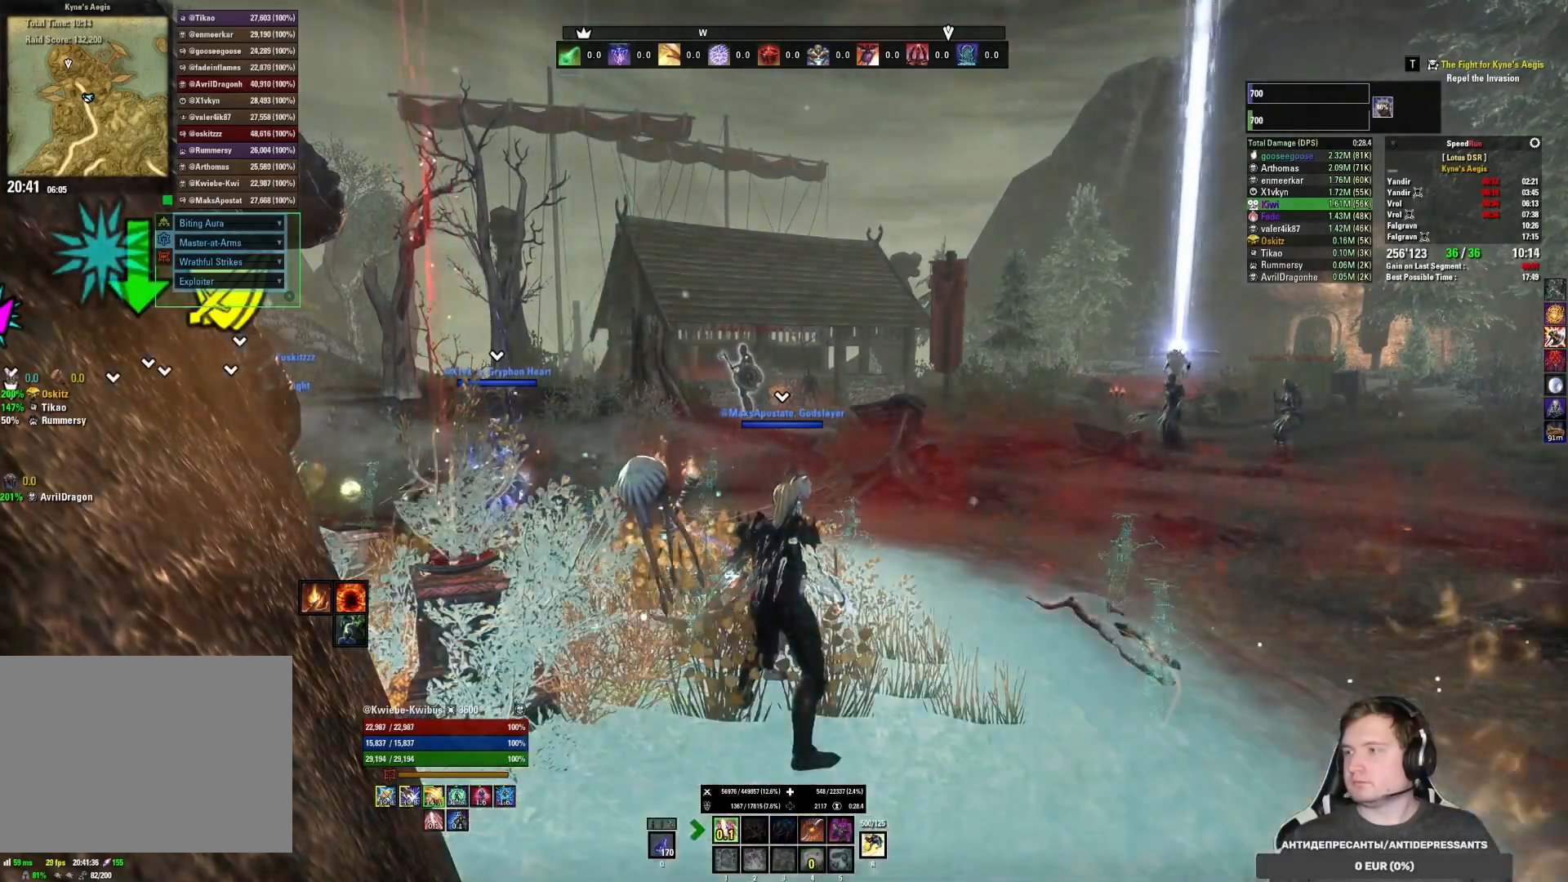
{"keys": [], "mouse": ["wheel"], "events": [[167, "mouse_wheel", "up"], [333, "mouse_wheel", "down"]]}
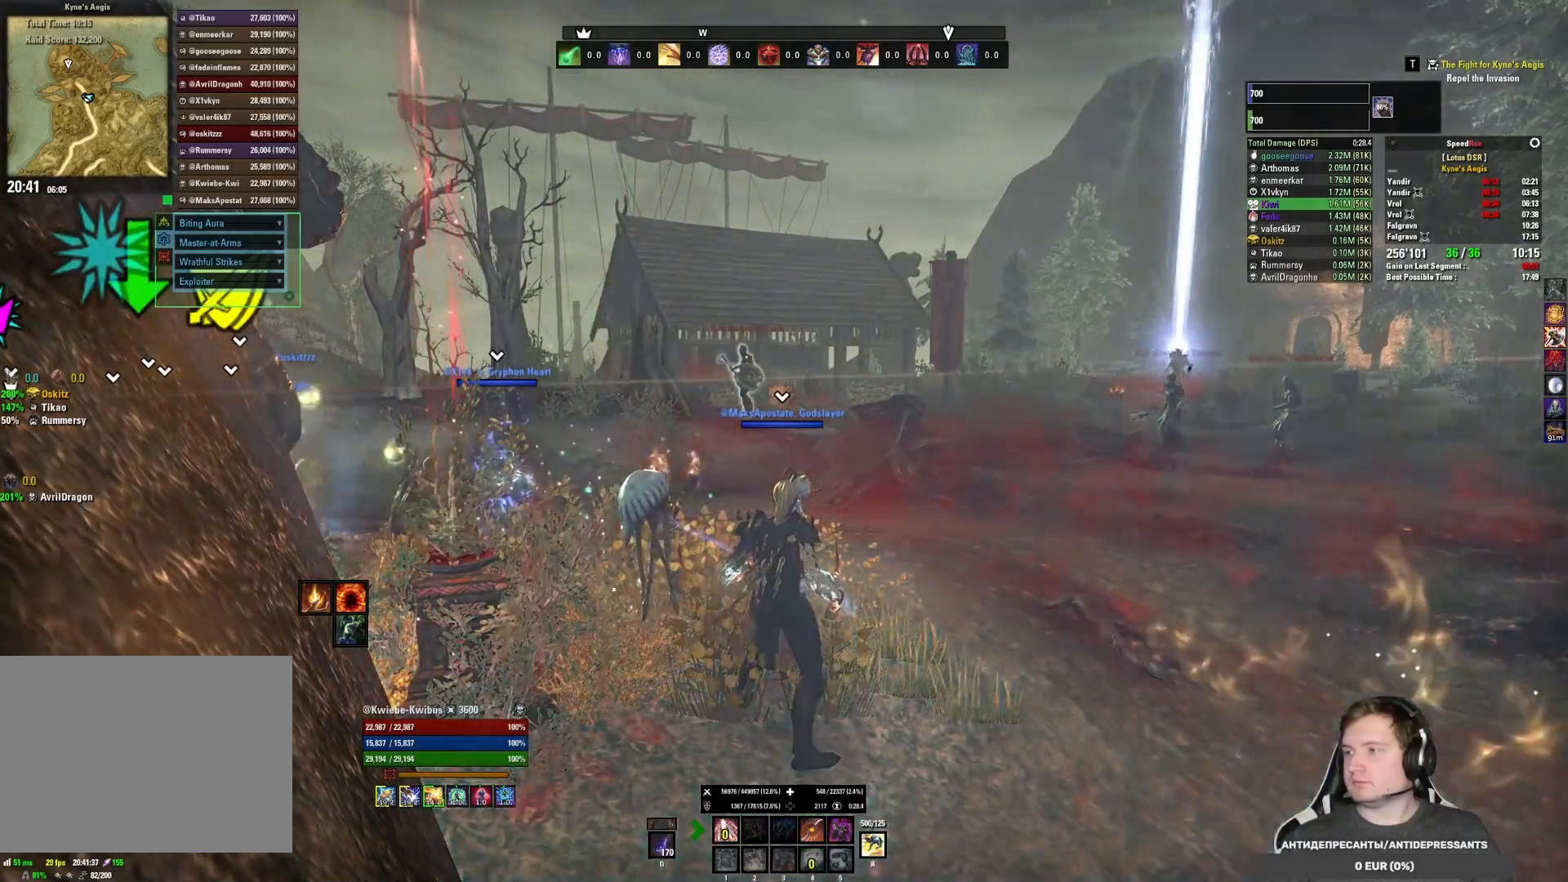
{"keys": [], "mouse": ["wheel"], "events": [[17, "mouse_wheel", "up"], [117, "mouse_wheel", "down"], [300, "mouse_wheel", "up"], [433, "mouse_wheel", "down"]]}
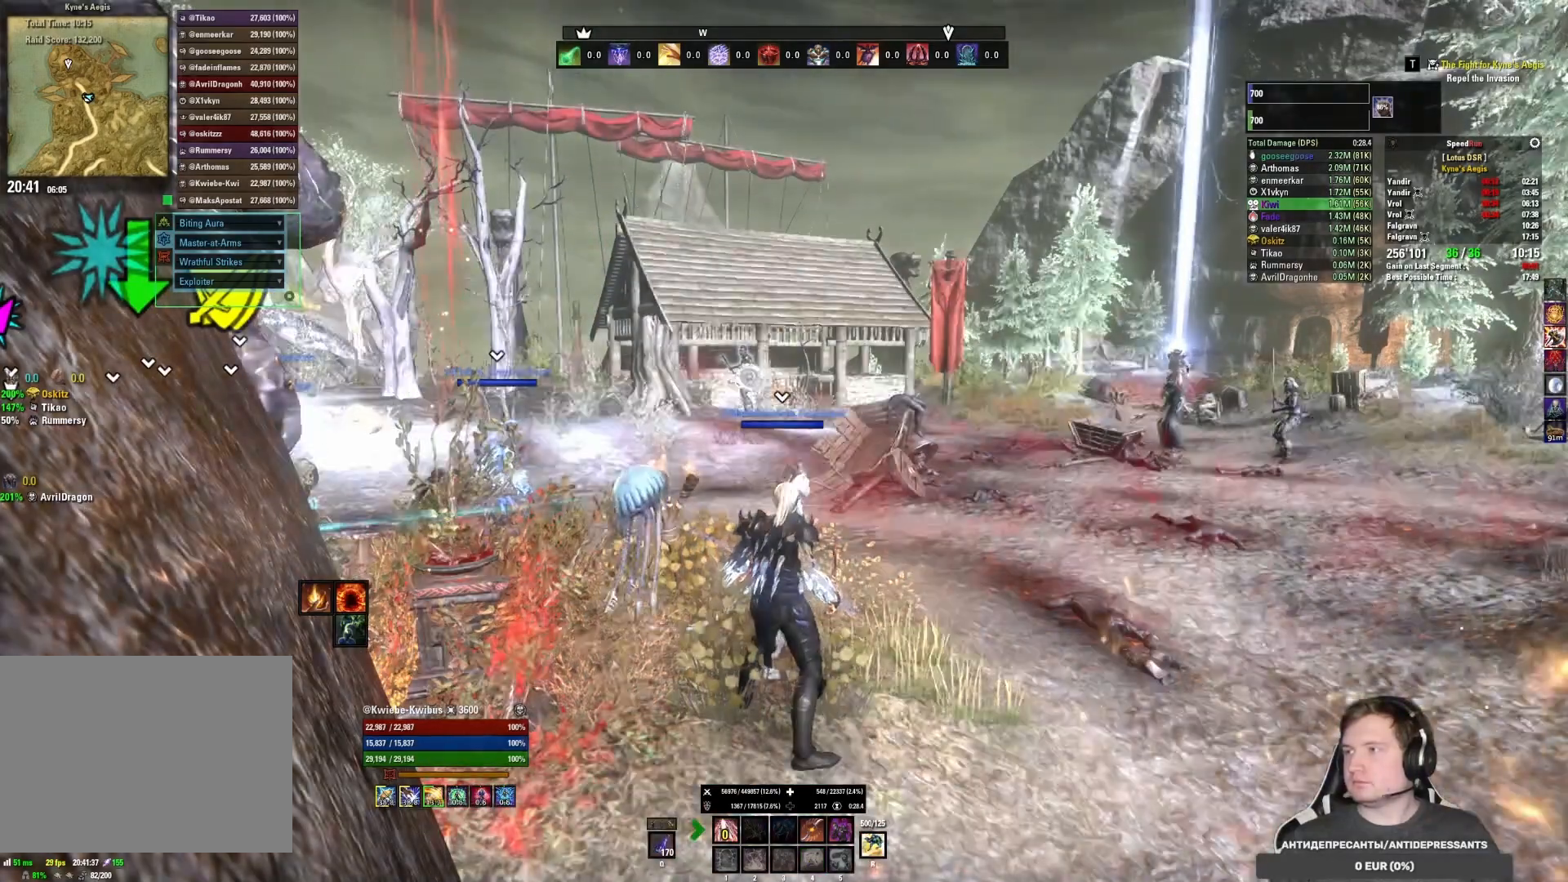
{"keys": [], "mouse": [], "events": [[167, "mouse_wheel", "up"], [250, "mouse_wheel", "down"], [433, "mouse_wheel", "up"]]}
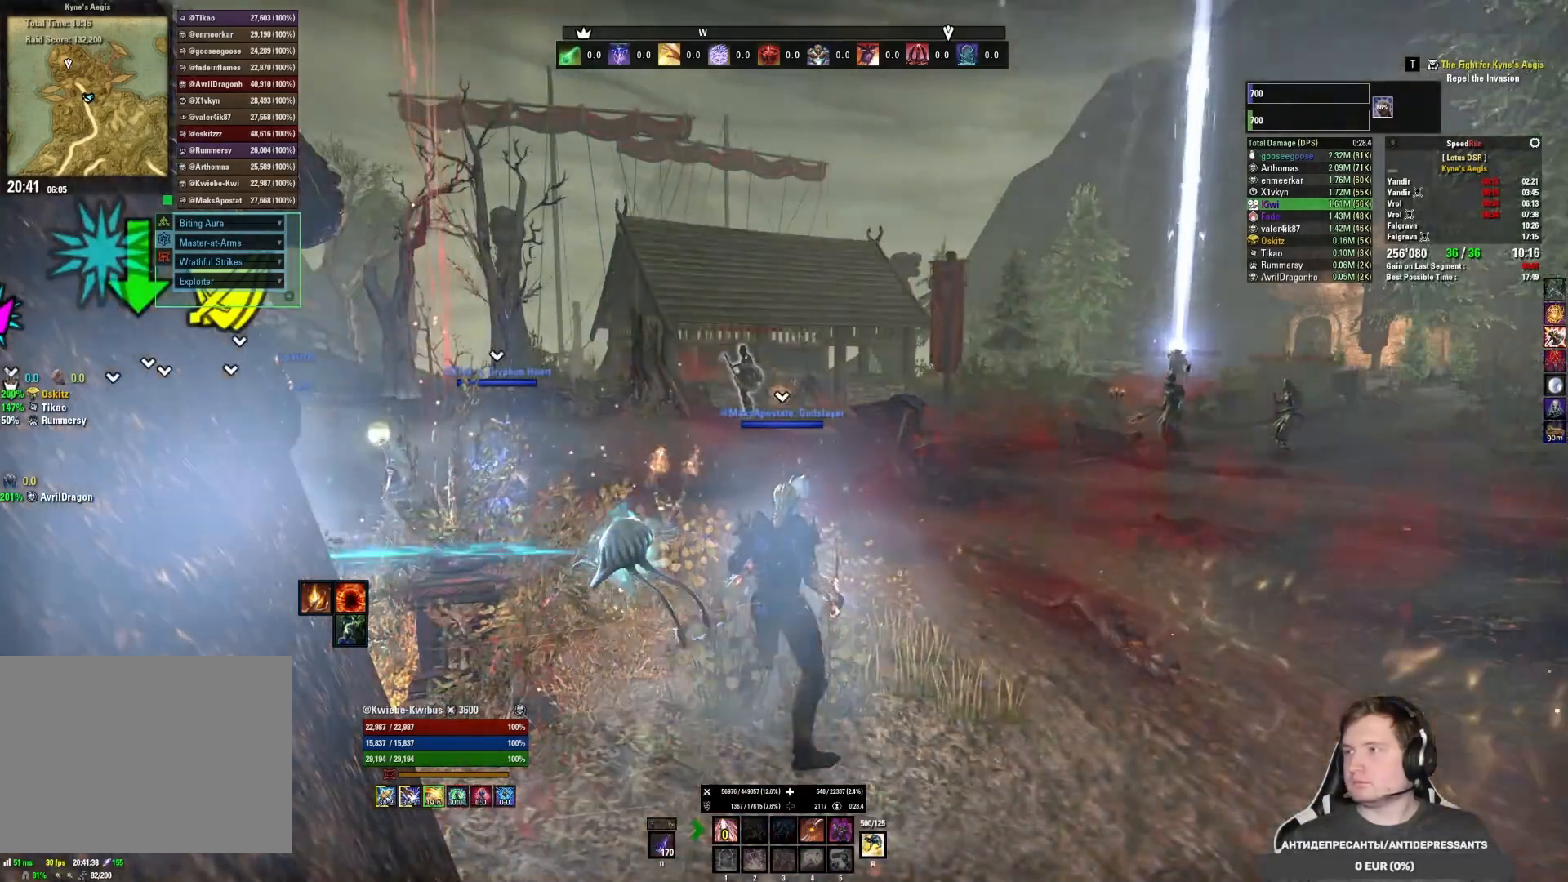
{"keys": [], "mouse": ["wheel"], "events": [[100, "mouse_wheel", "down"], [333, "mouse_wheel", "up"], [433, "mouse_wheel", "down"]]}
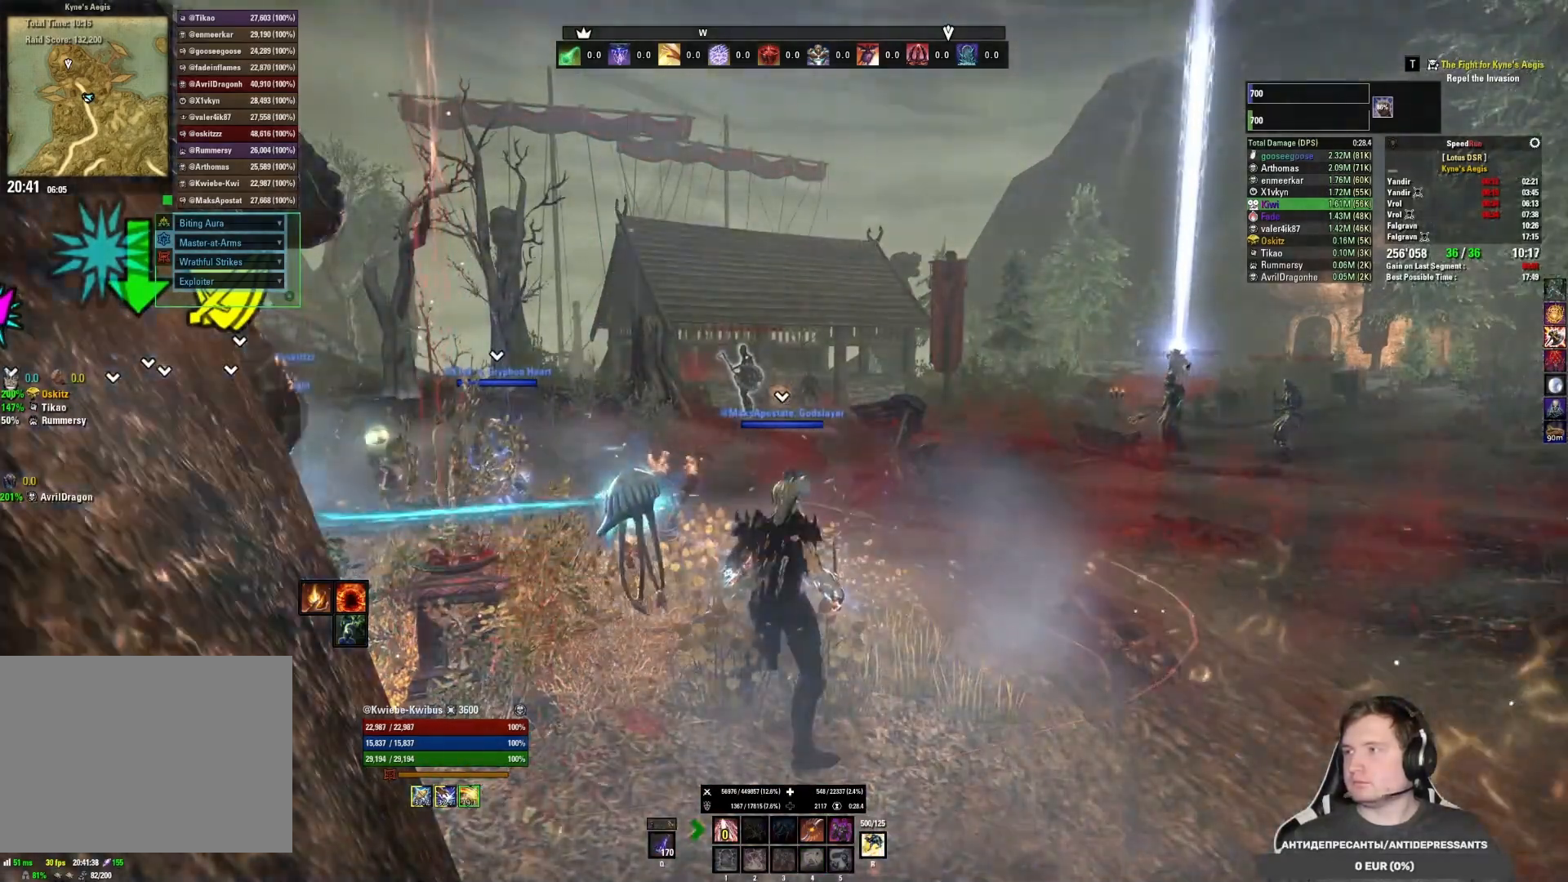
{"keys": [], "mouse": [], "events": [[233, "mouse_wheel", "up"], [283, "mouse_wheel", "down"], [483, "mouse_wheel", "up"]]}
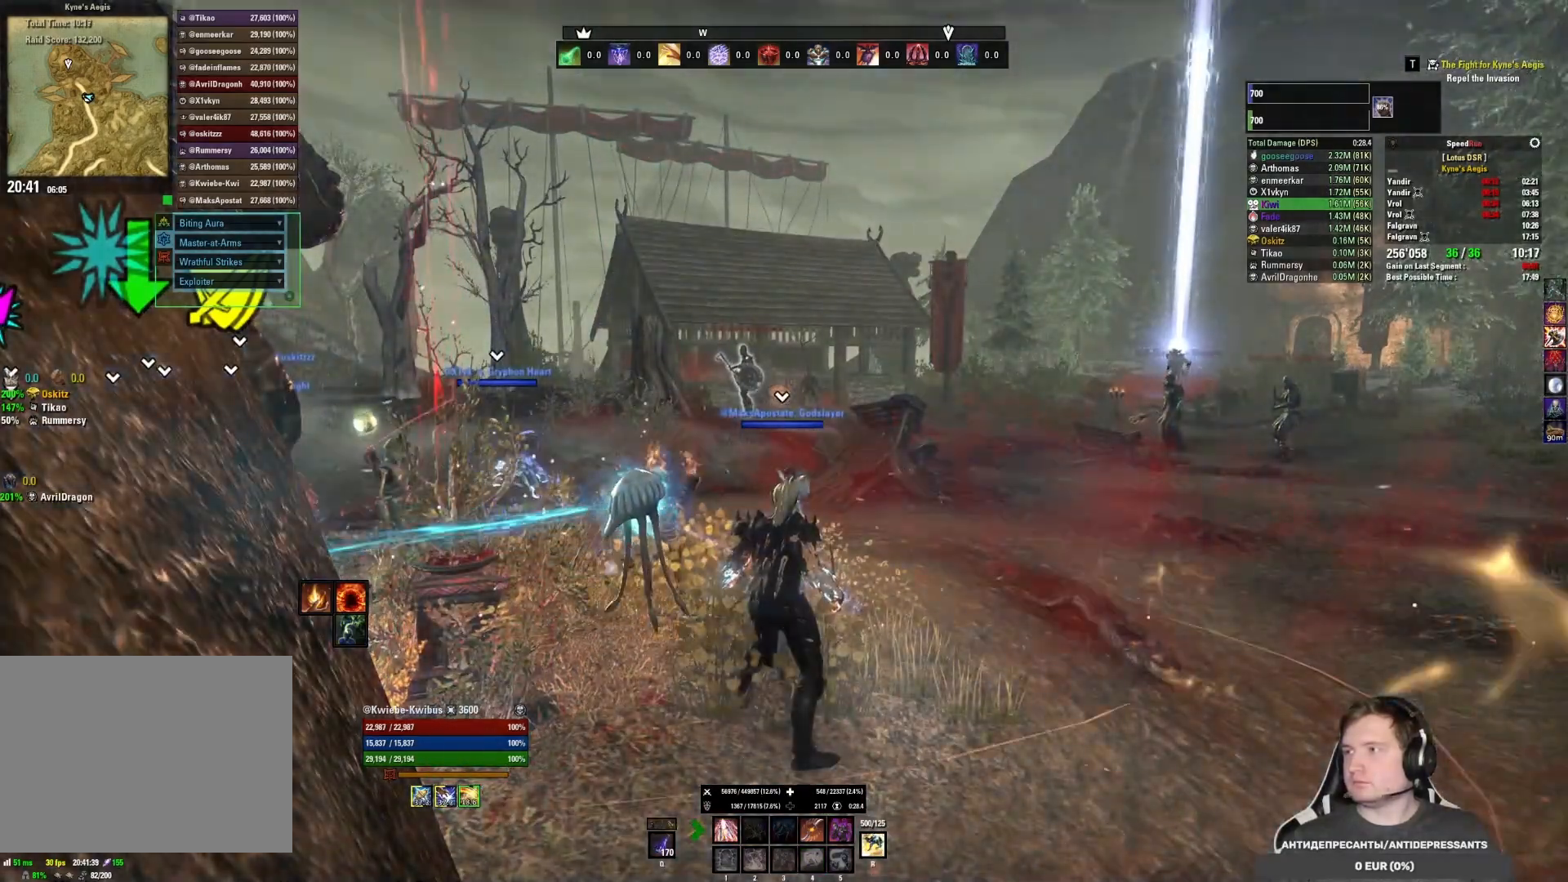
{"keys": [], "mouse": [], "events": [[133, "mouse_wheel", "down"], [350, "mouse_wheel", "up"]]}
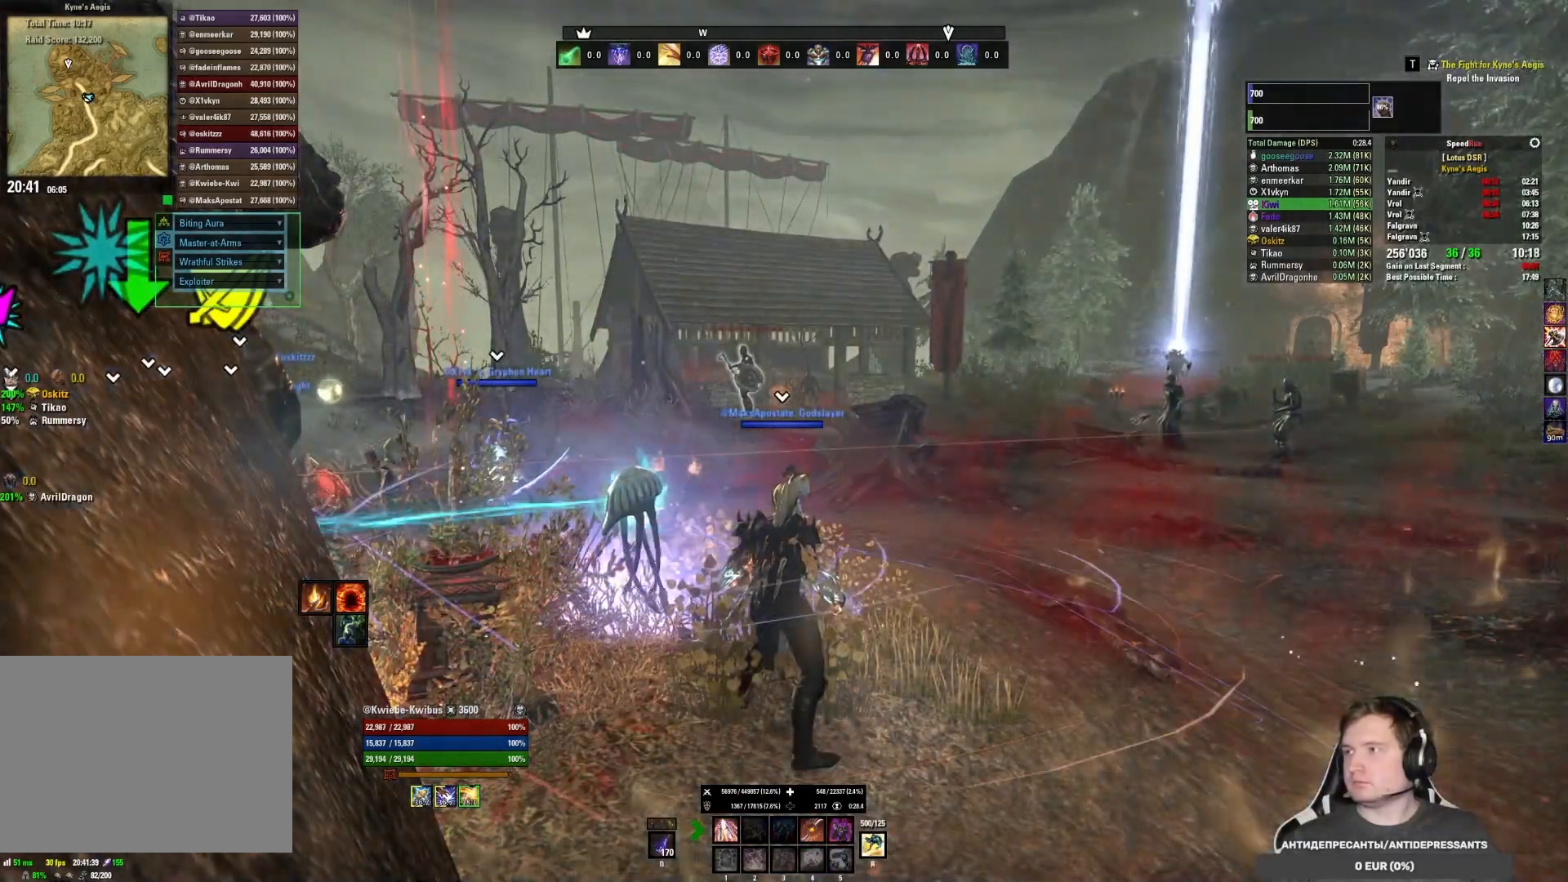
{"keys": [], "mouse": ["wheel"], "events": [[17, "mouse_wheel", "down"], [217, "mouse_wheel", "up"], [383, "mouse_wheel", "down"]]}
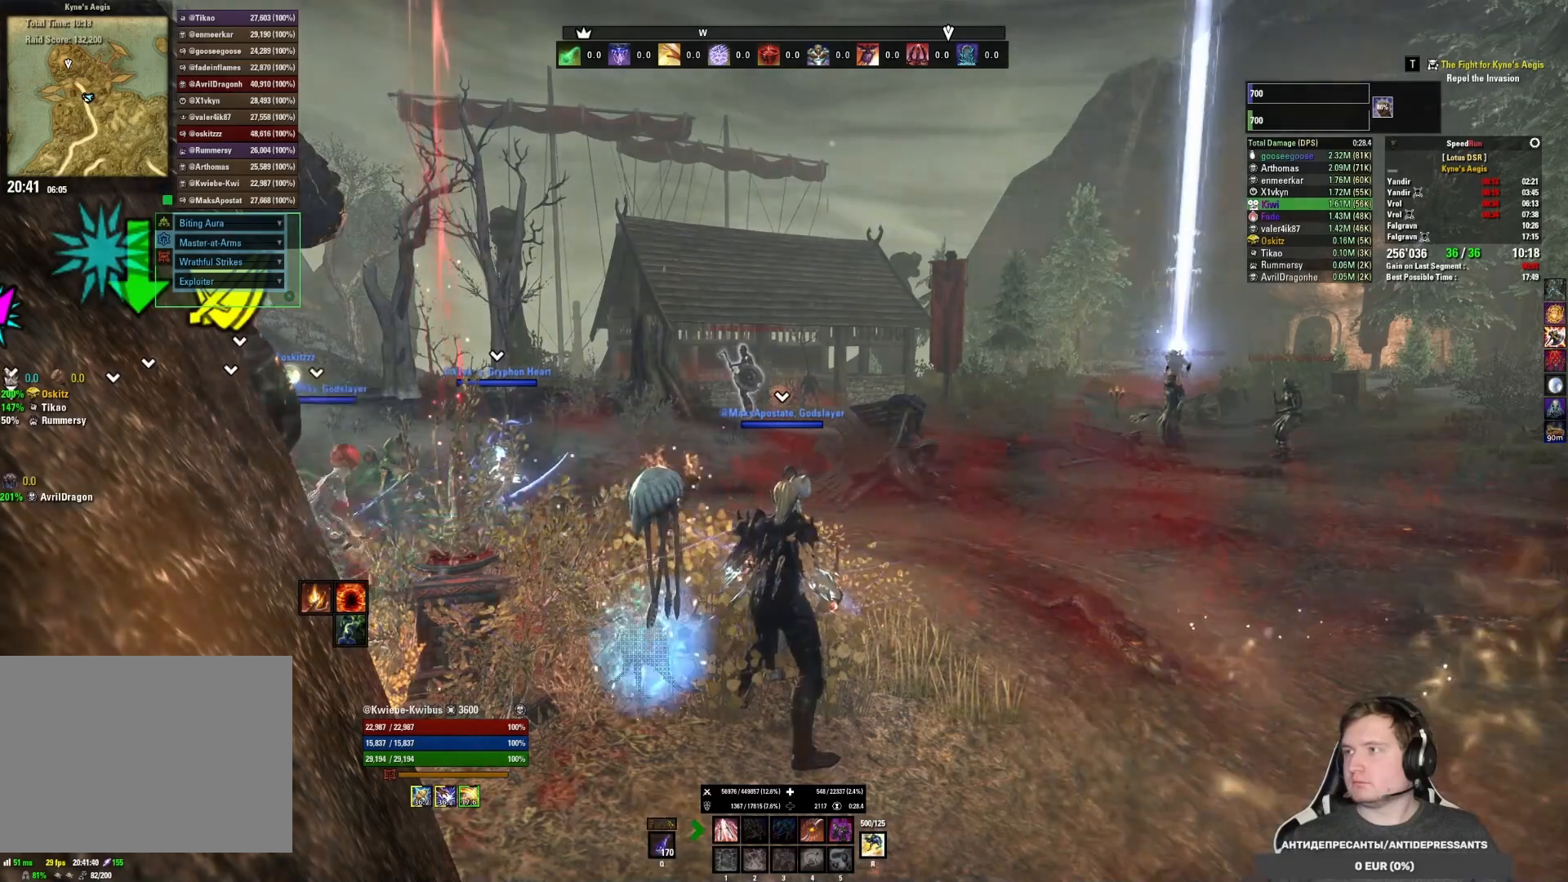
{"keys": [], "mouse": [], "events": [[67, "mouse_wheel", "up"], [250, "mouse_wheel", "down"], [483, "mouse_wheel", "up"]]}
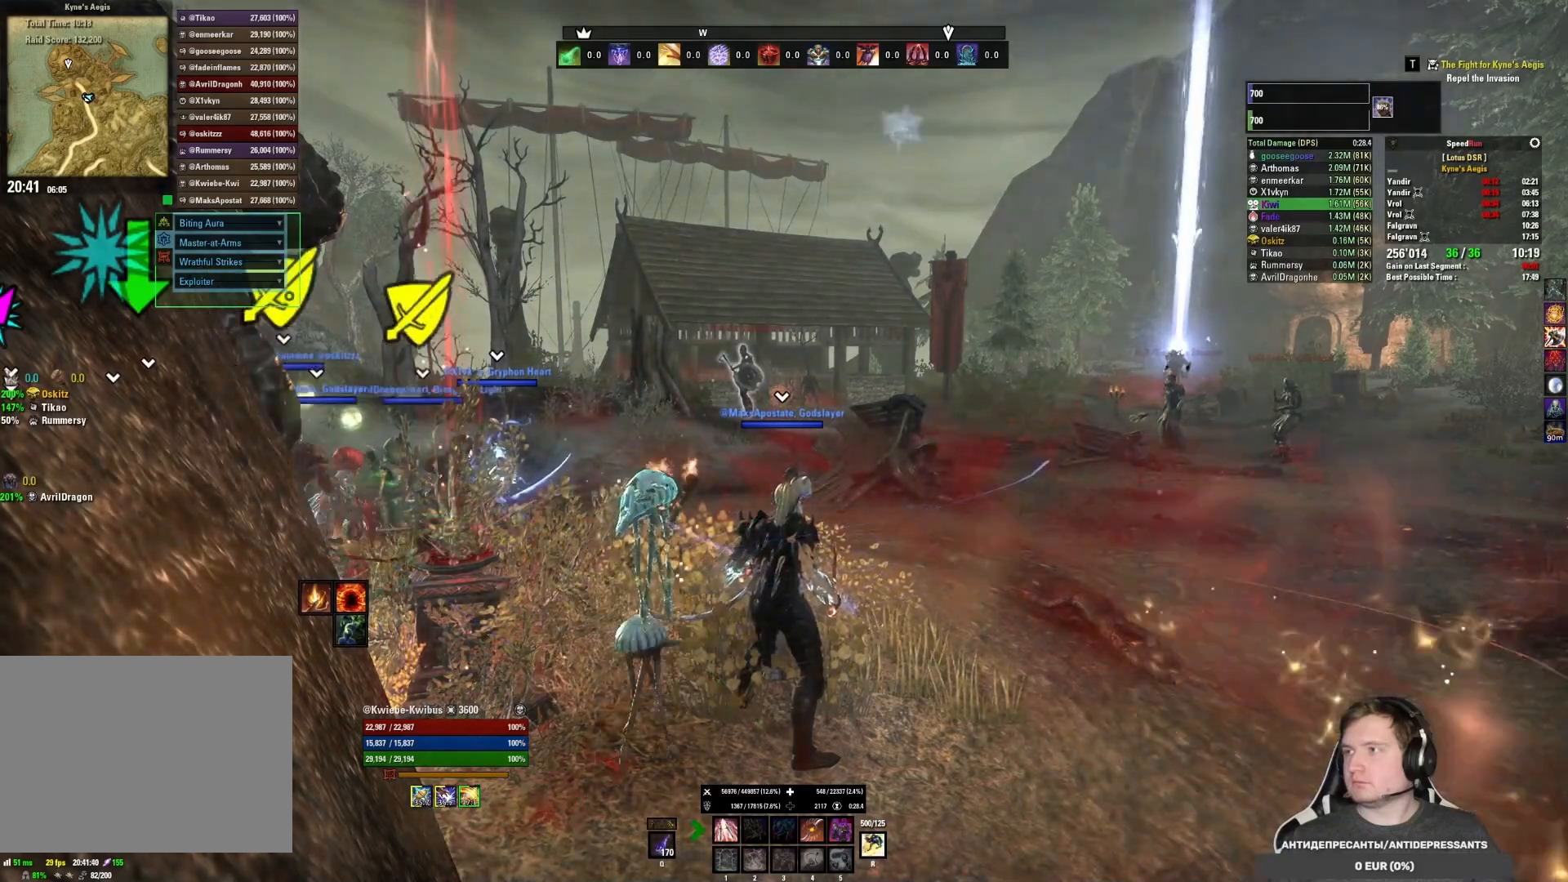
{"keys": [], "mouse": [], "events": [[167, "mouse_wheel", "down"], [417, "mouse_wheel", "up"]]}
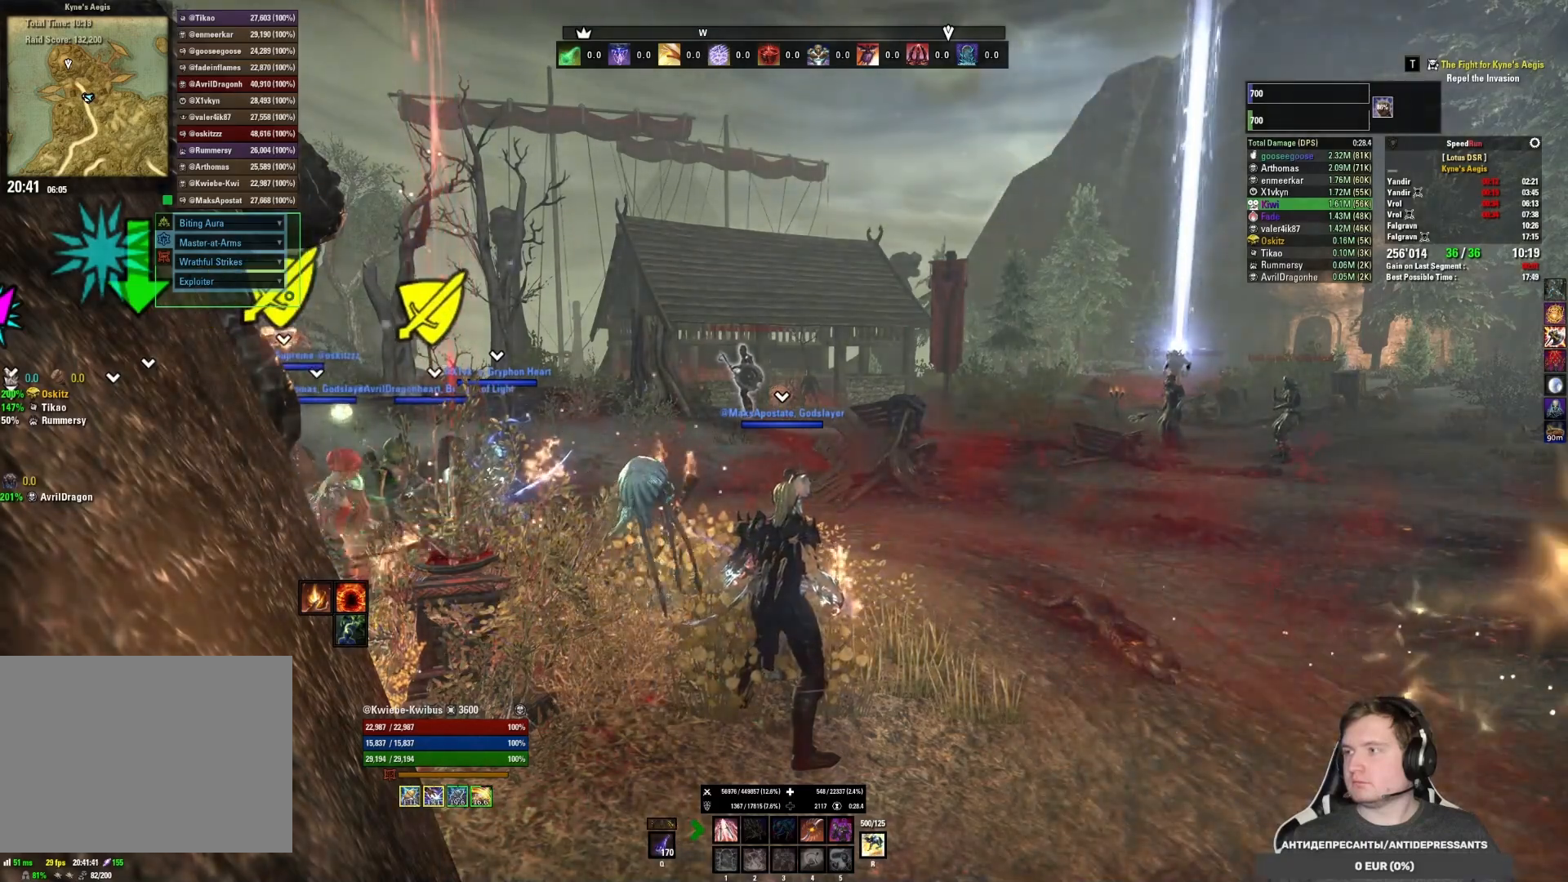
{"keys": [], "mouse": [], "events": [[283, "mouse_left", "down"], [333, "mouse_left", "up"]]}
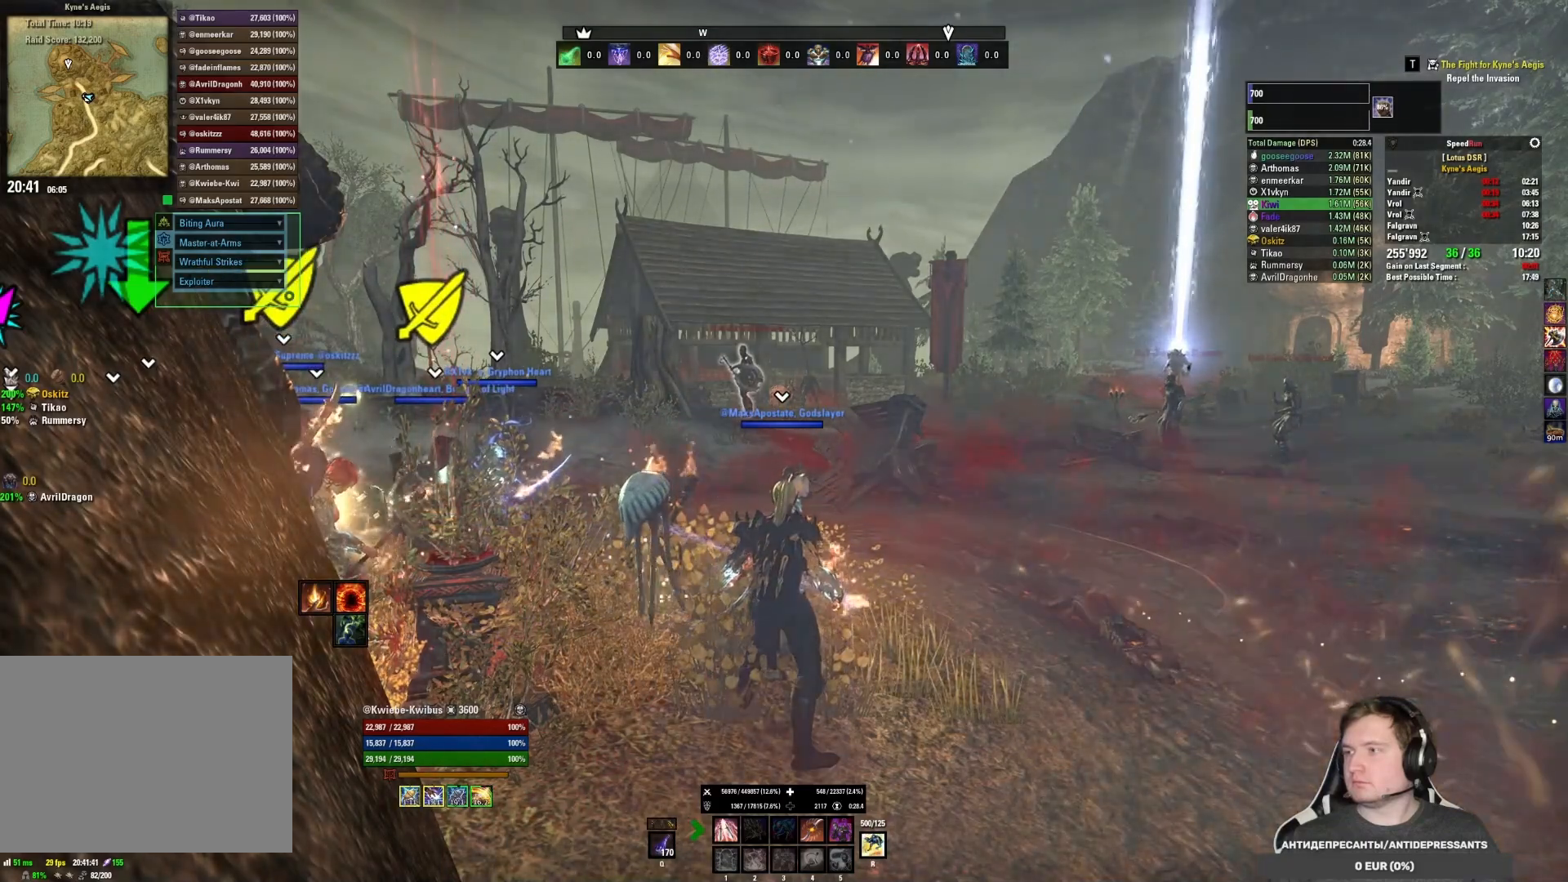
{"keys": [], "mouse": ["wheel"], "events": [[117, "mouse_wheel", "down"], [333, "mouse_wheel", "up"], [483, "mouse_wheel", "down"]]}
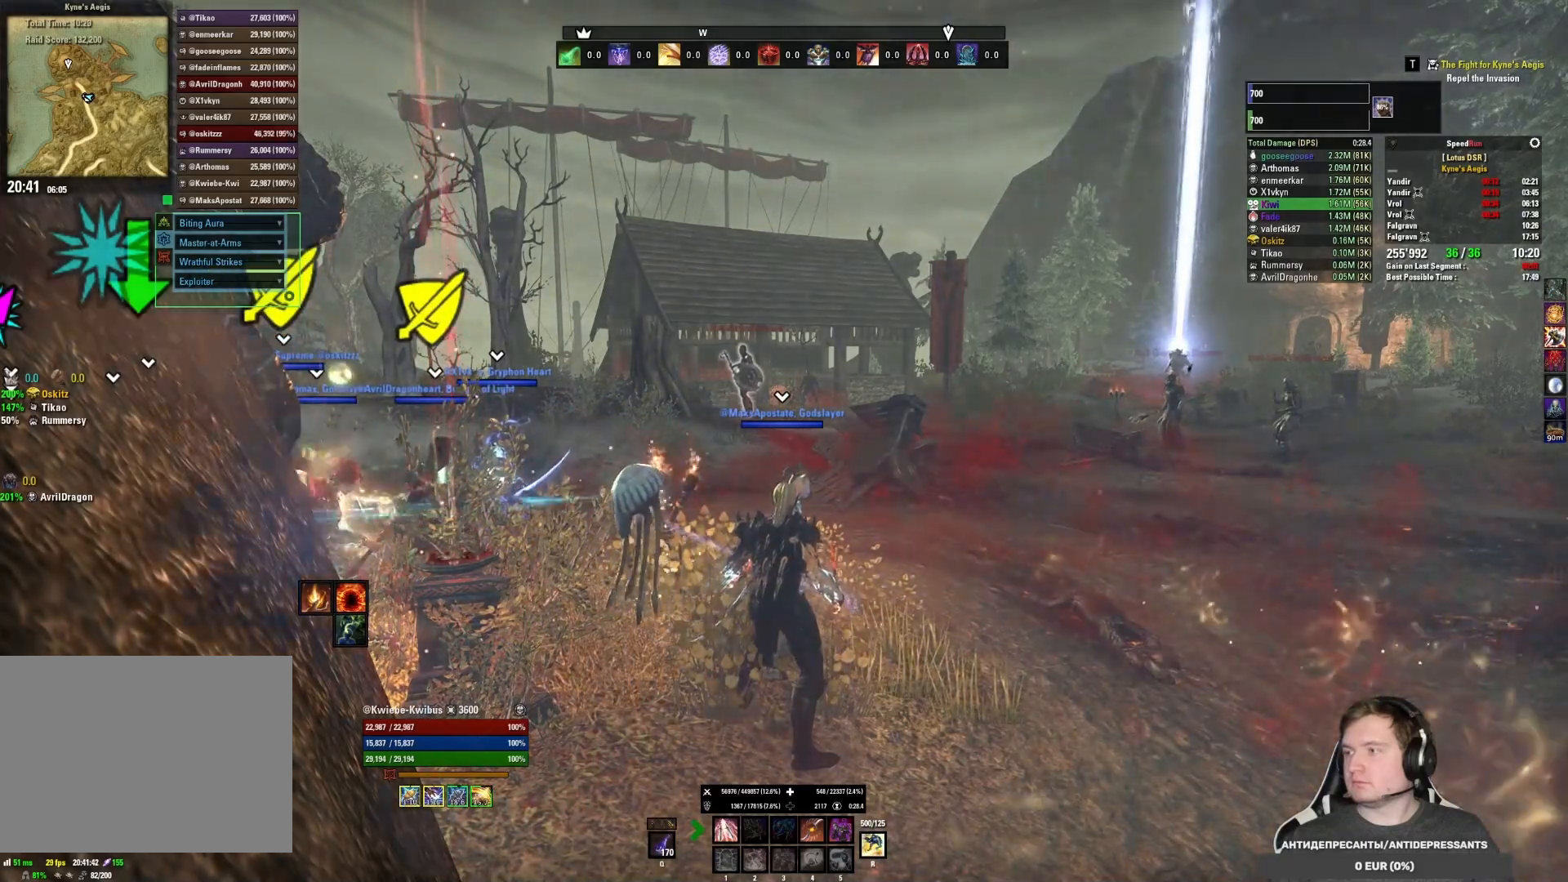
{"keys": [], "mouse": ["wheel"], "events": [[233, "mouse_wheel", "up"], [333, "mouse_wheel", "down"]]}
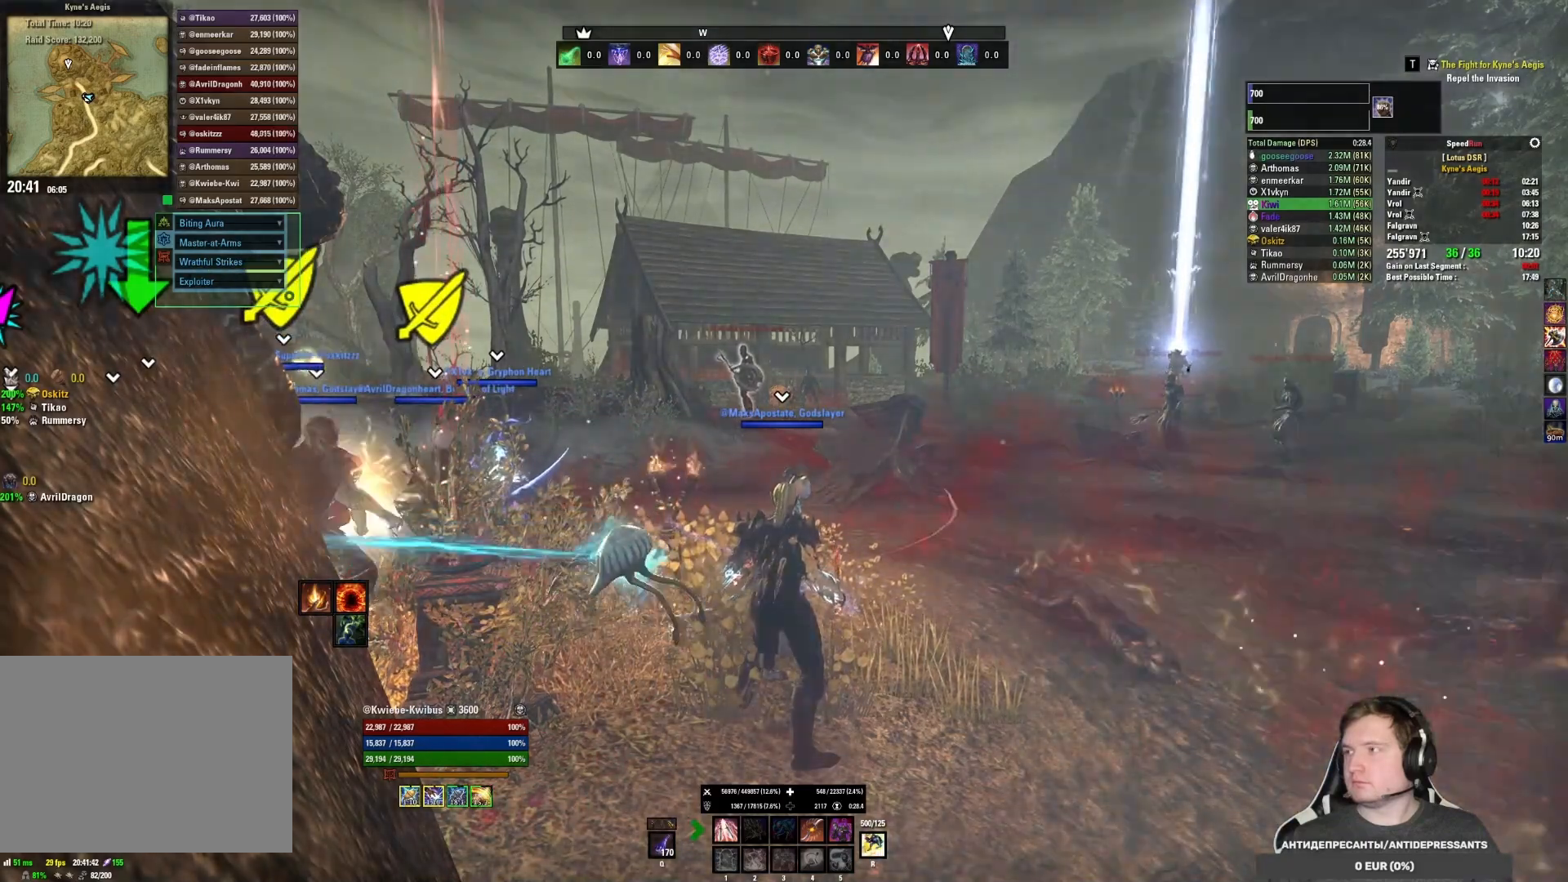
{"keys": [], "mouse": ["wheel"], "events": [[33, "mouse_wheel", "up"], [167, "mouse_wheel", "down"], [367, "mouse_wheel", "up"], [500, "mouse_wheel", "down"]]}
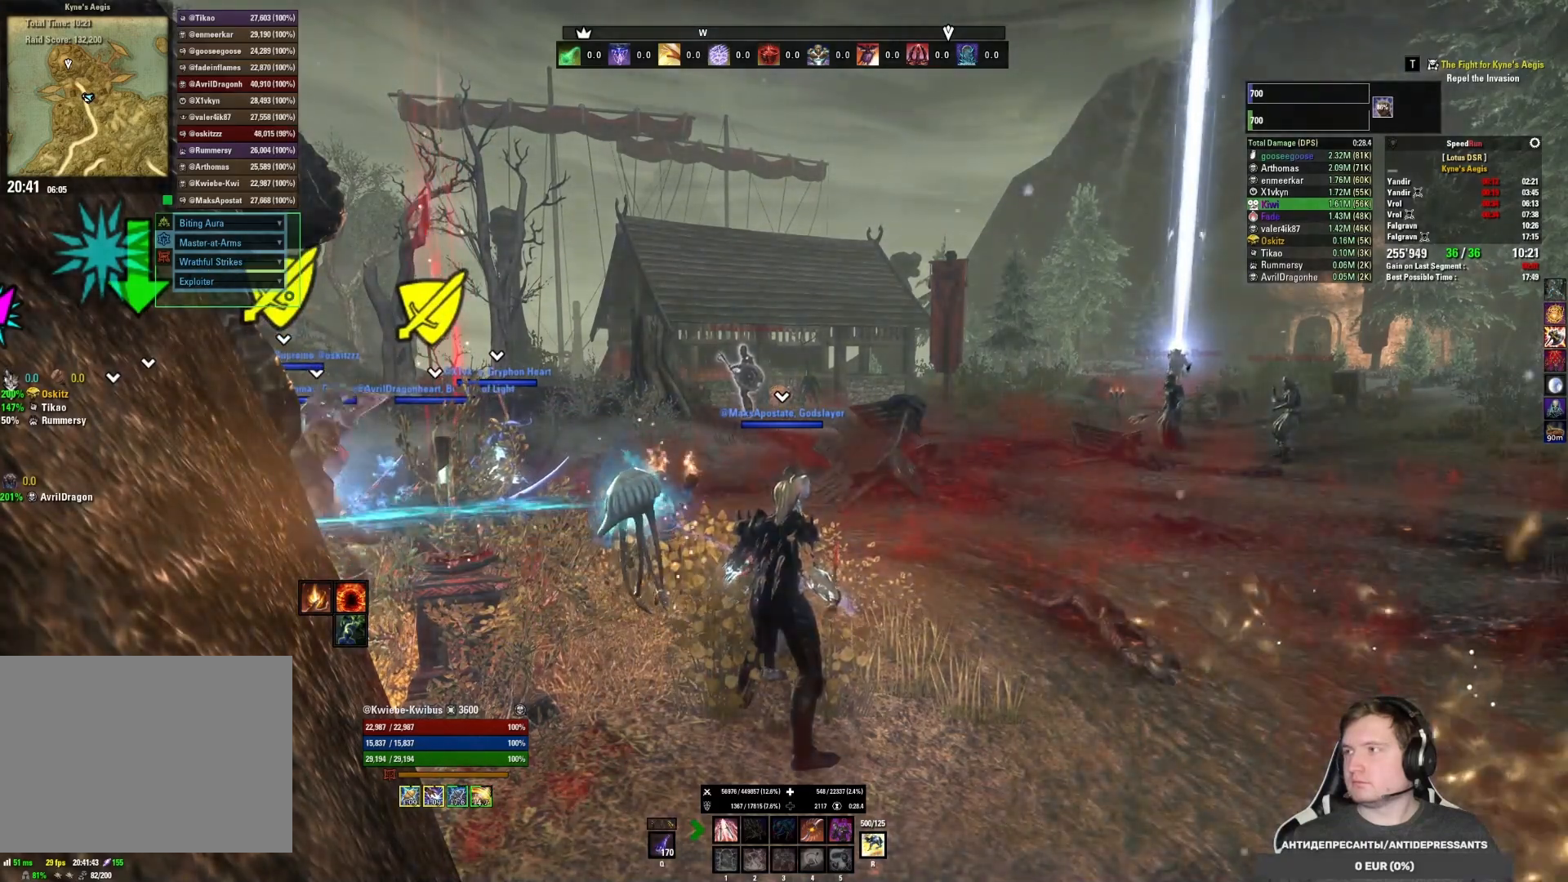
{"keys": [], "mouse": ["wheel"], "events": [[233, "mouse_wheel", "up"], [433, "mouse_wheel", "down"]]}
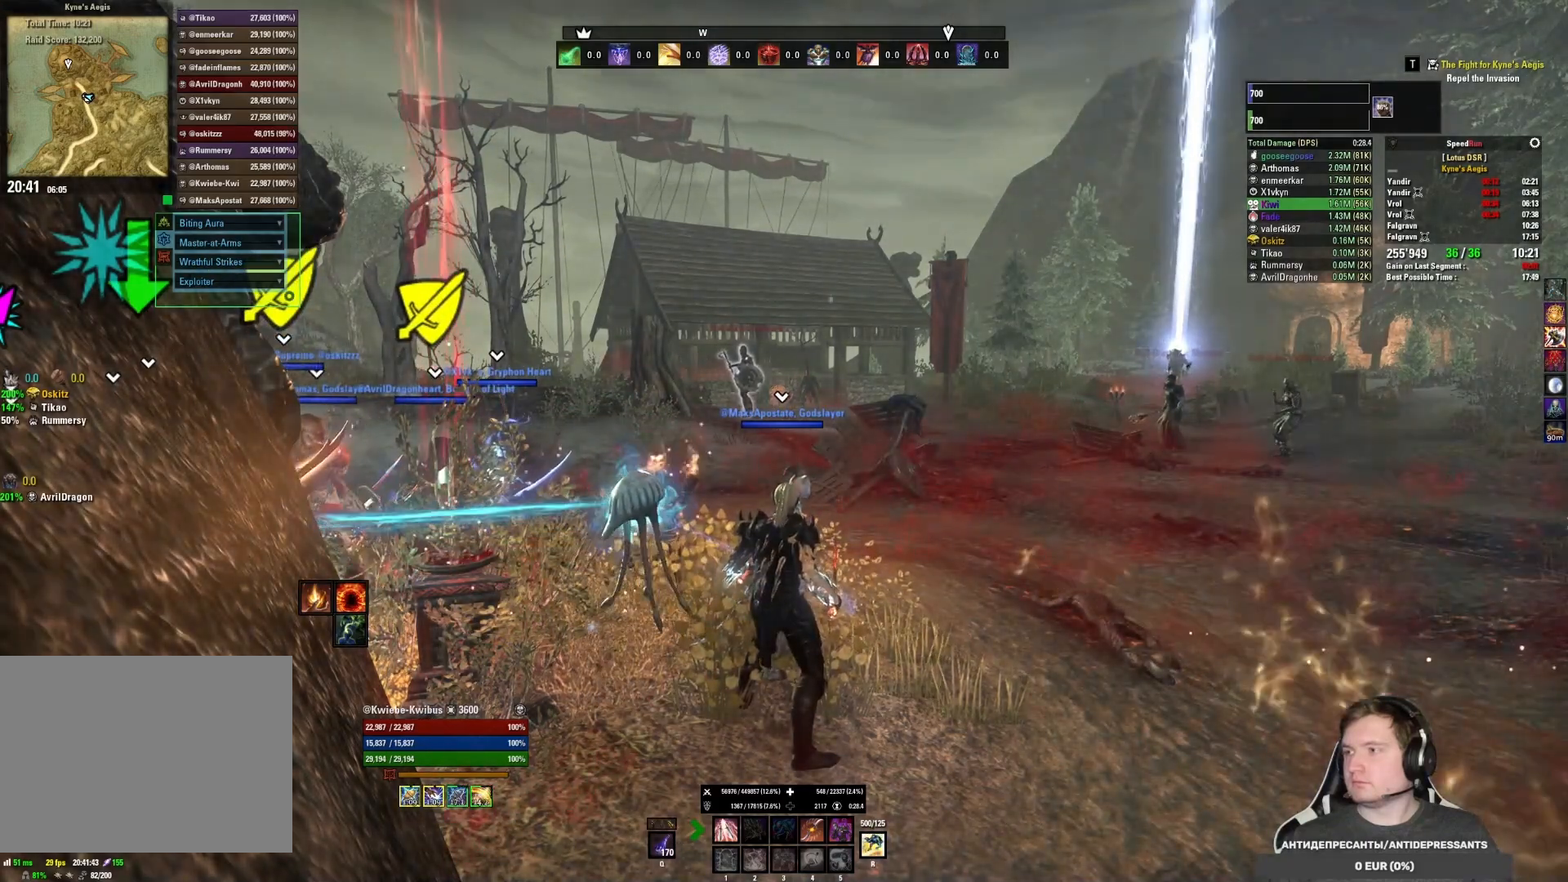
{"keys": [], "mouse": [], "events": [[117, "mouse_wheel", "up"], [233, "mouse_wheel", "down"], [417, "mouse_wheel", "up"]]}
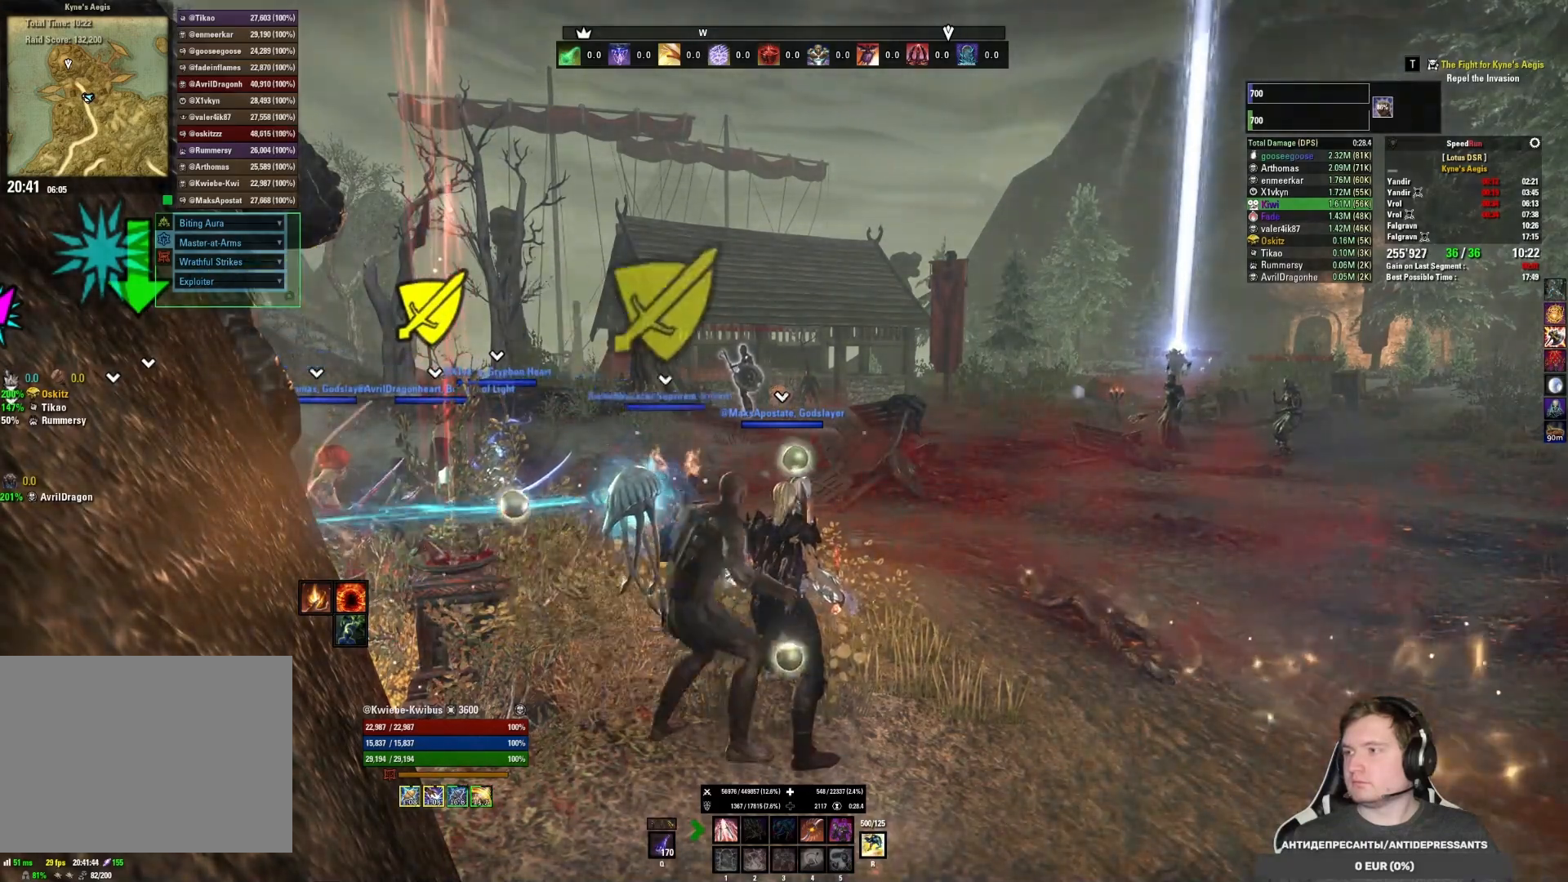
{"keys": [], "mouse": ["wheel"], "events": [[67, "mouse_wheel", "down"], [217, "mouse_wheel", "up"], [317, "mouse_wheel", "down"]]}
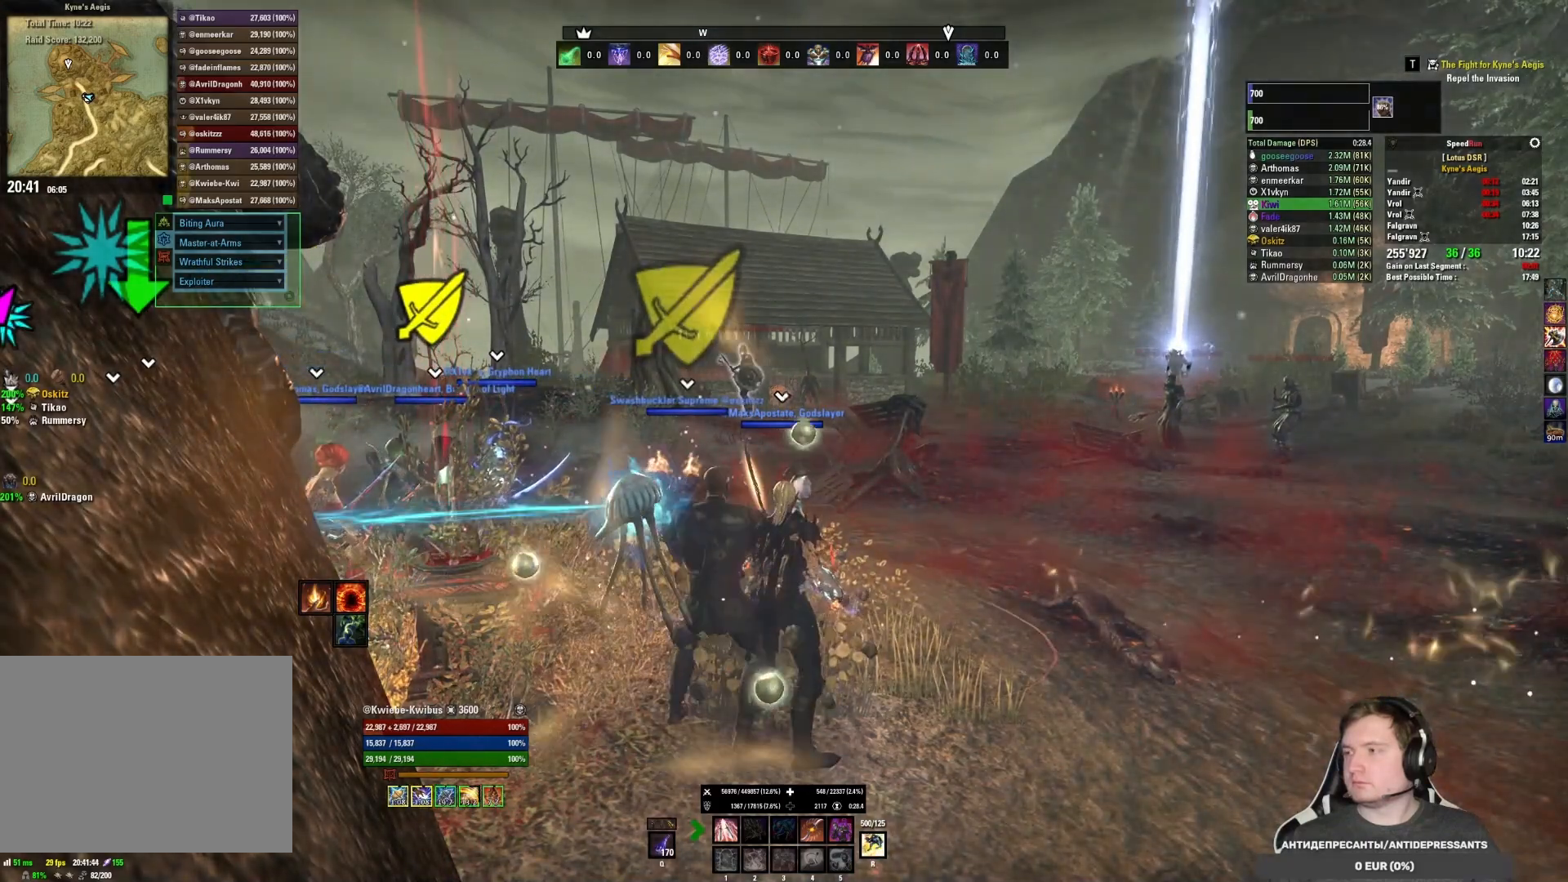
{"keys": [], "mouse": [], "events": [[17, "mouse_wheel", "up"], [100, "mouse_wheel", "down"], [267, "mouse_wheel", "up"]]}
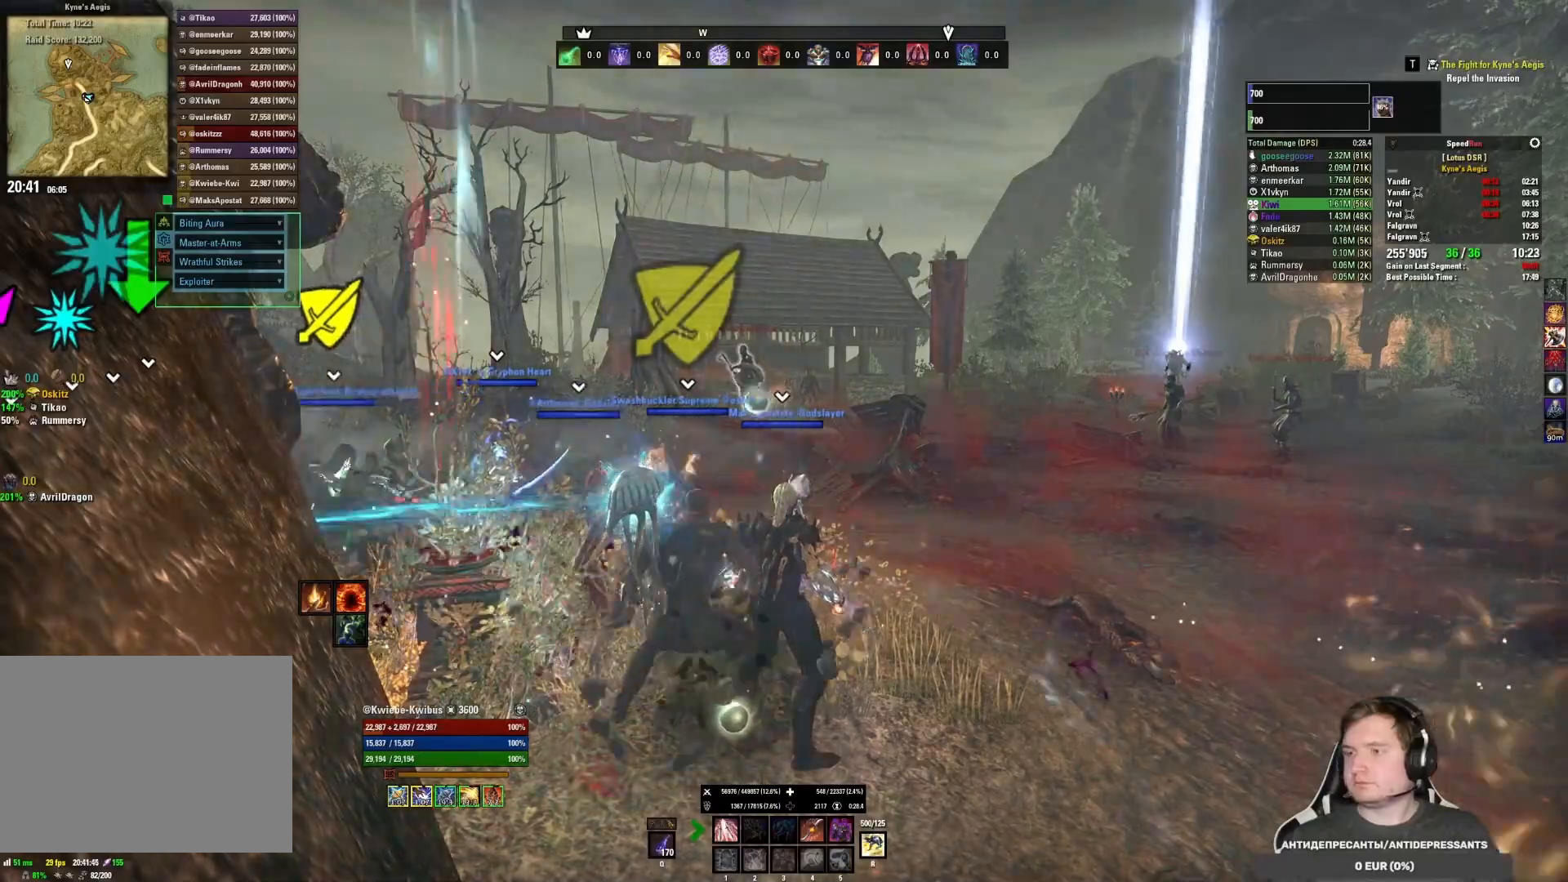
{"keys": [], "mouse": ["right"], "events": [[483, "mouse_right", "down"]]}
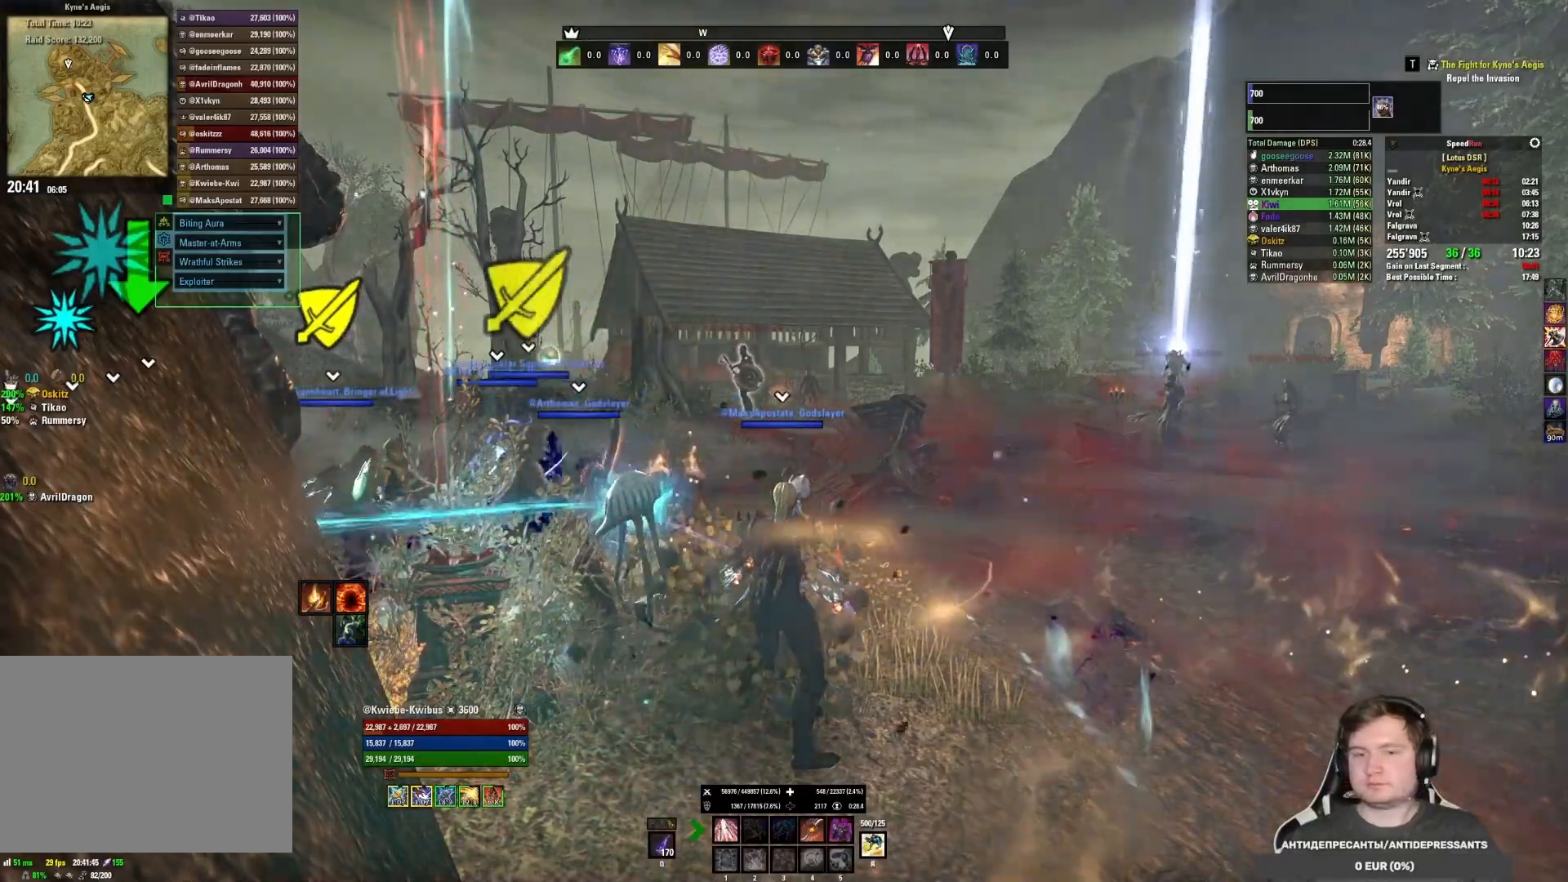
{"keys": [], "mouse": ["right"], "events": [[100, "mouse_right", "up"], [433, "mouse_right", "down"]]}
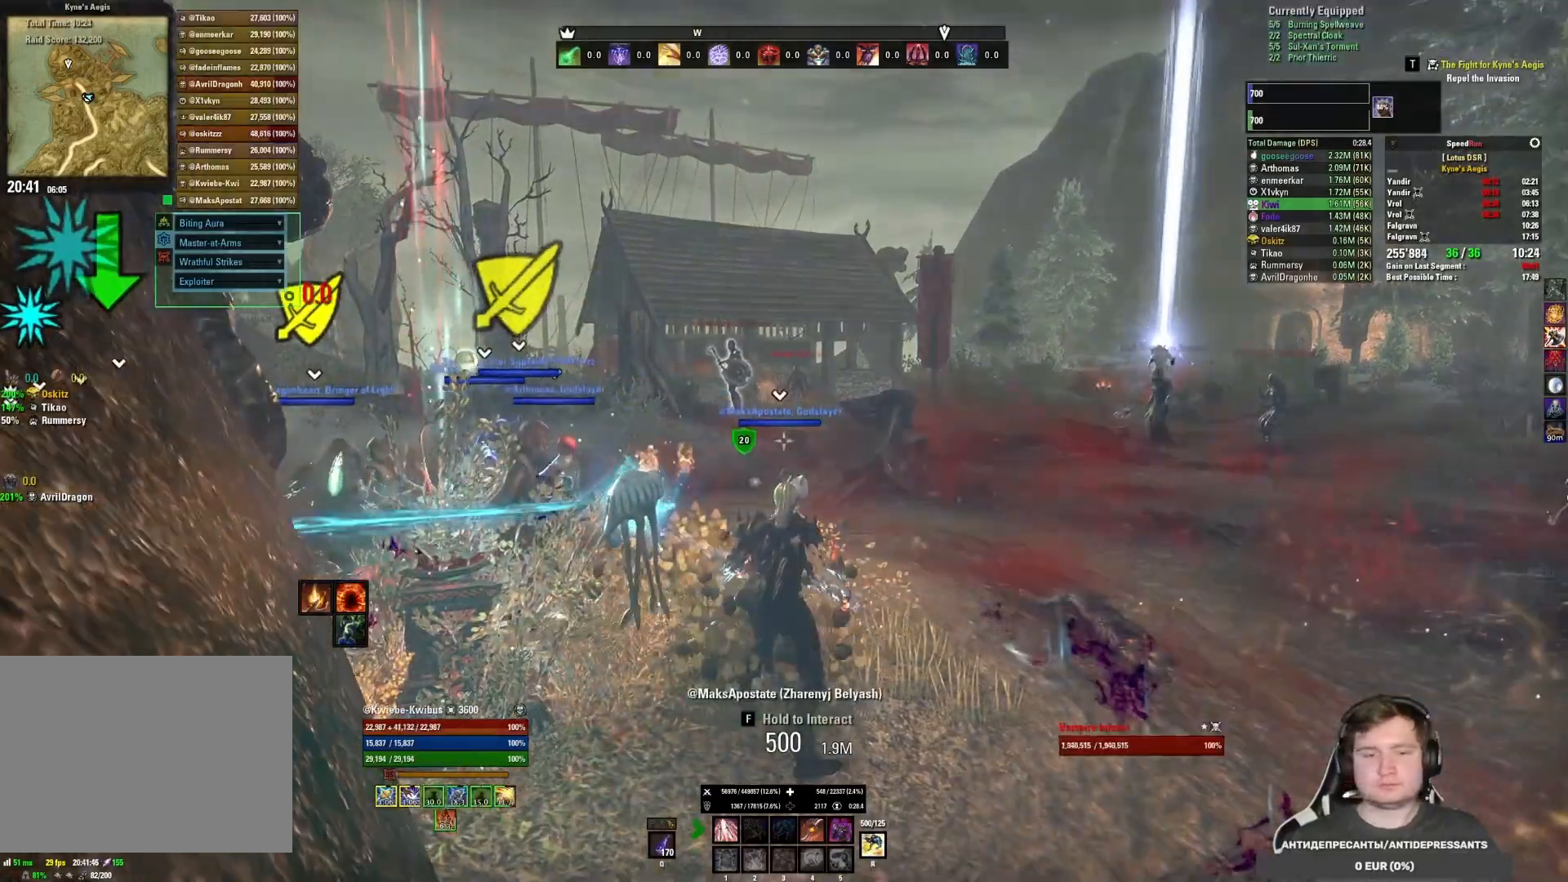
{"keys": [], "mouse": ["right"], "events": [[117, "1", "down"], [200, "1", "up"], [333, "q", "down"], [433, "q", "up"]]}